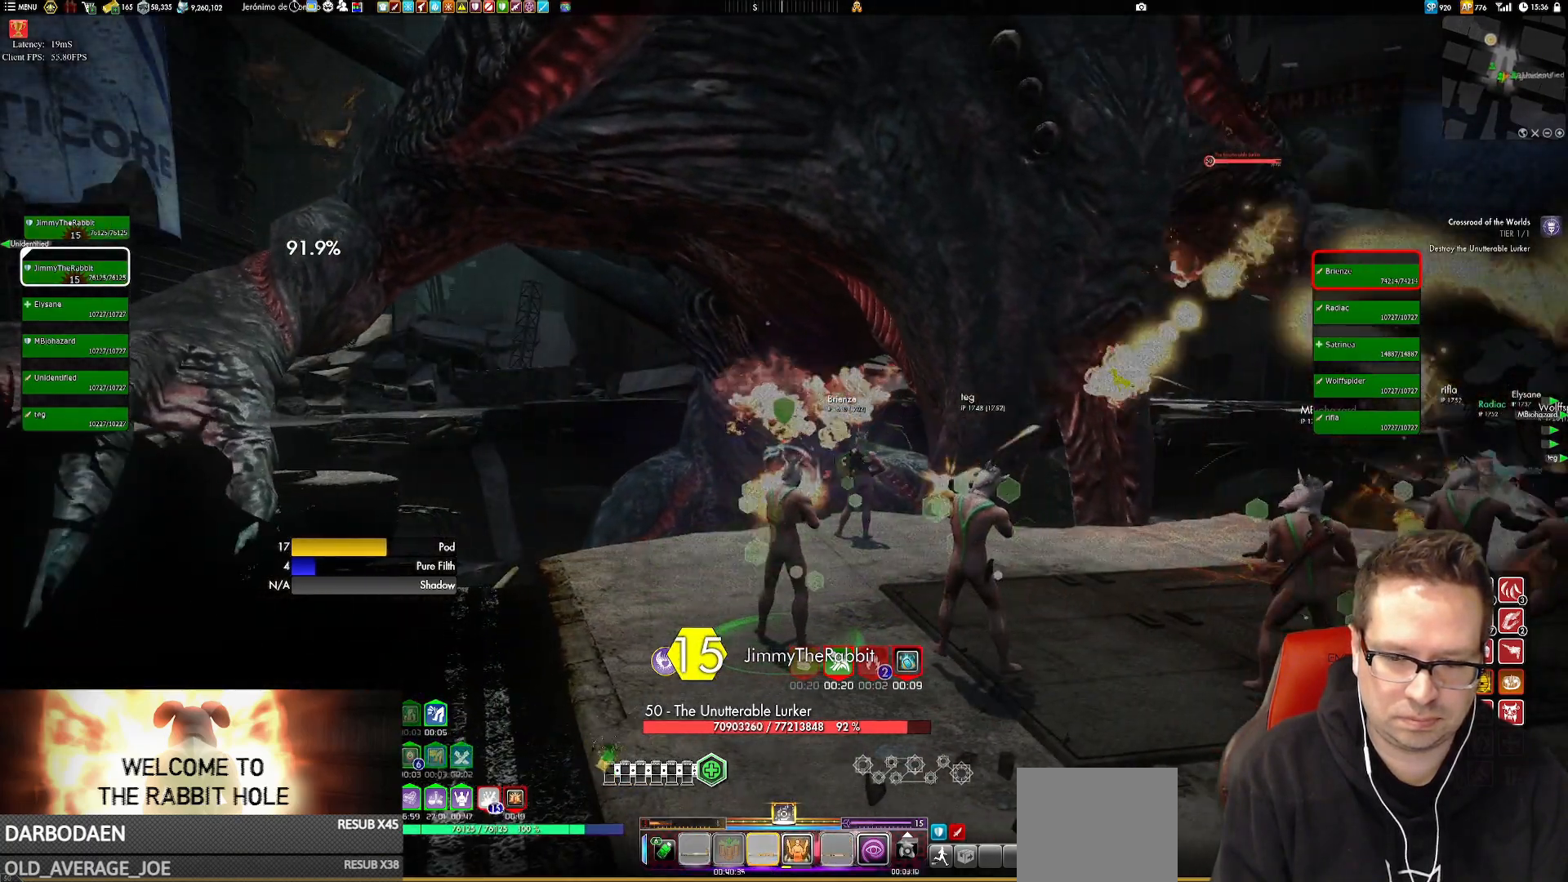
Gameplay with a controller (Xbox layout); each line is a JSON object with the inputs held at the frame after it. "events" lists button and stick changes between this image and that frame as [ms after this image, input, new state], when the widget could be followed in between. Not read: L1 L3 R3.
{"buttons": [], "left_stick": "center", "right_stick": "center", "events": [[50, "left_stick", "center"]]}
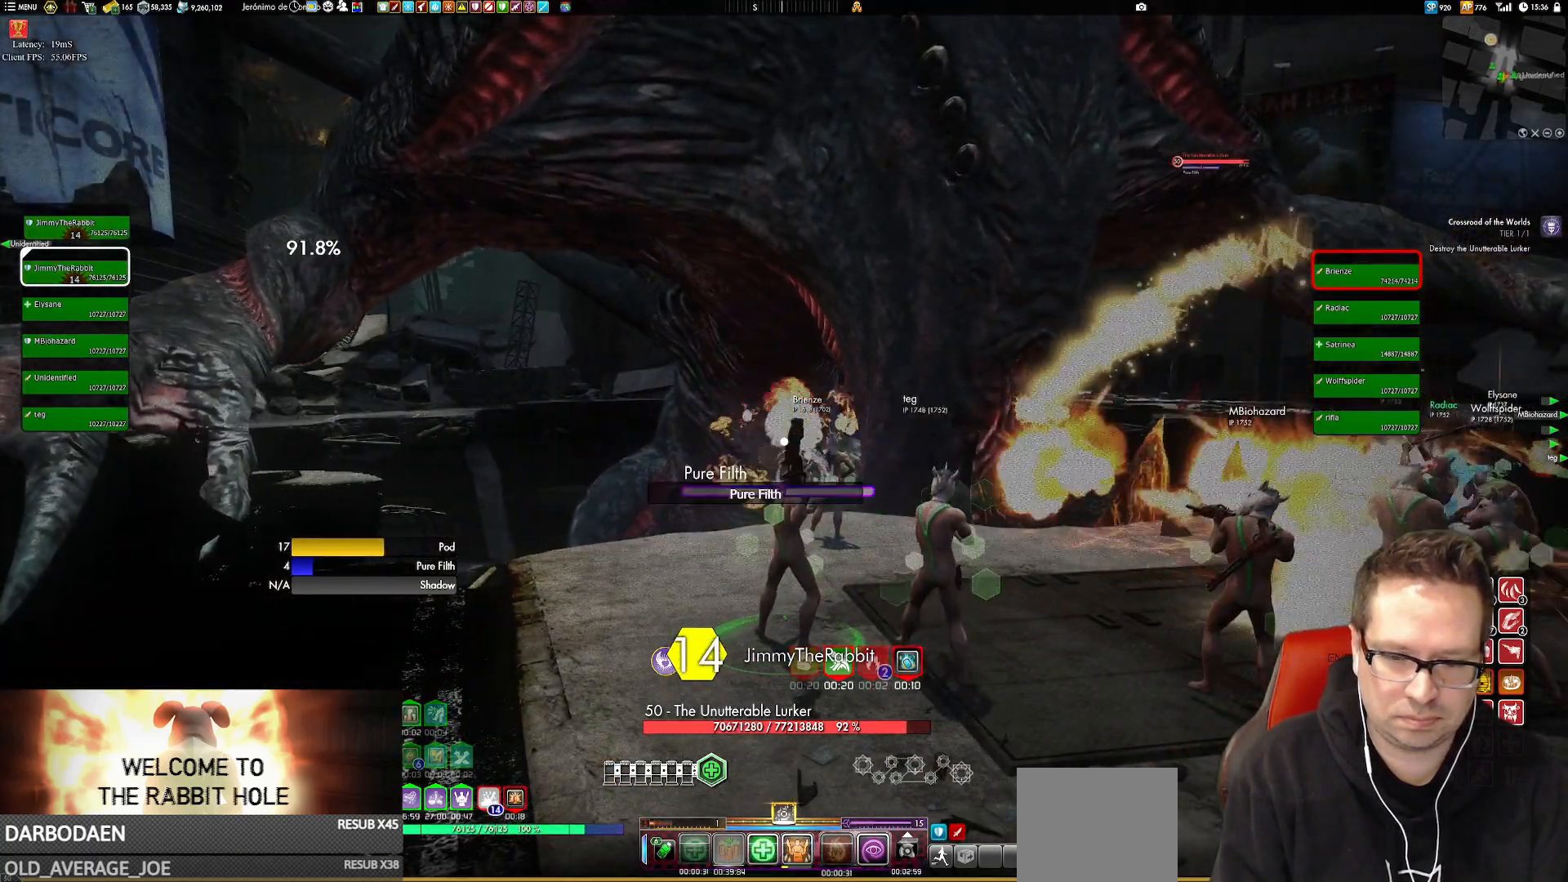
{"buttons": [], "left_stick": "center", "right_stick": "center", "events": [[17, "X", "down"], [83, "X", "up"], [150, "X", "down"], [250, "X", "up"], [350, "X", "down"], [417, "X", "up"]]}
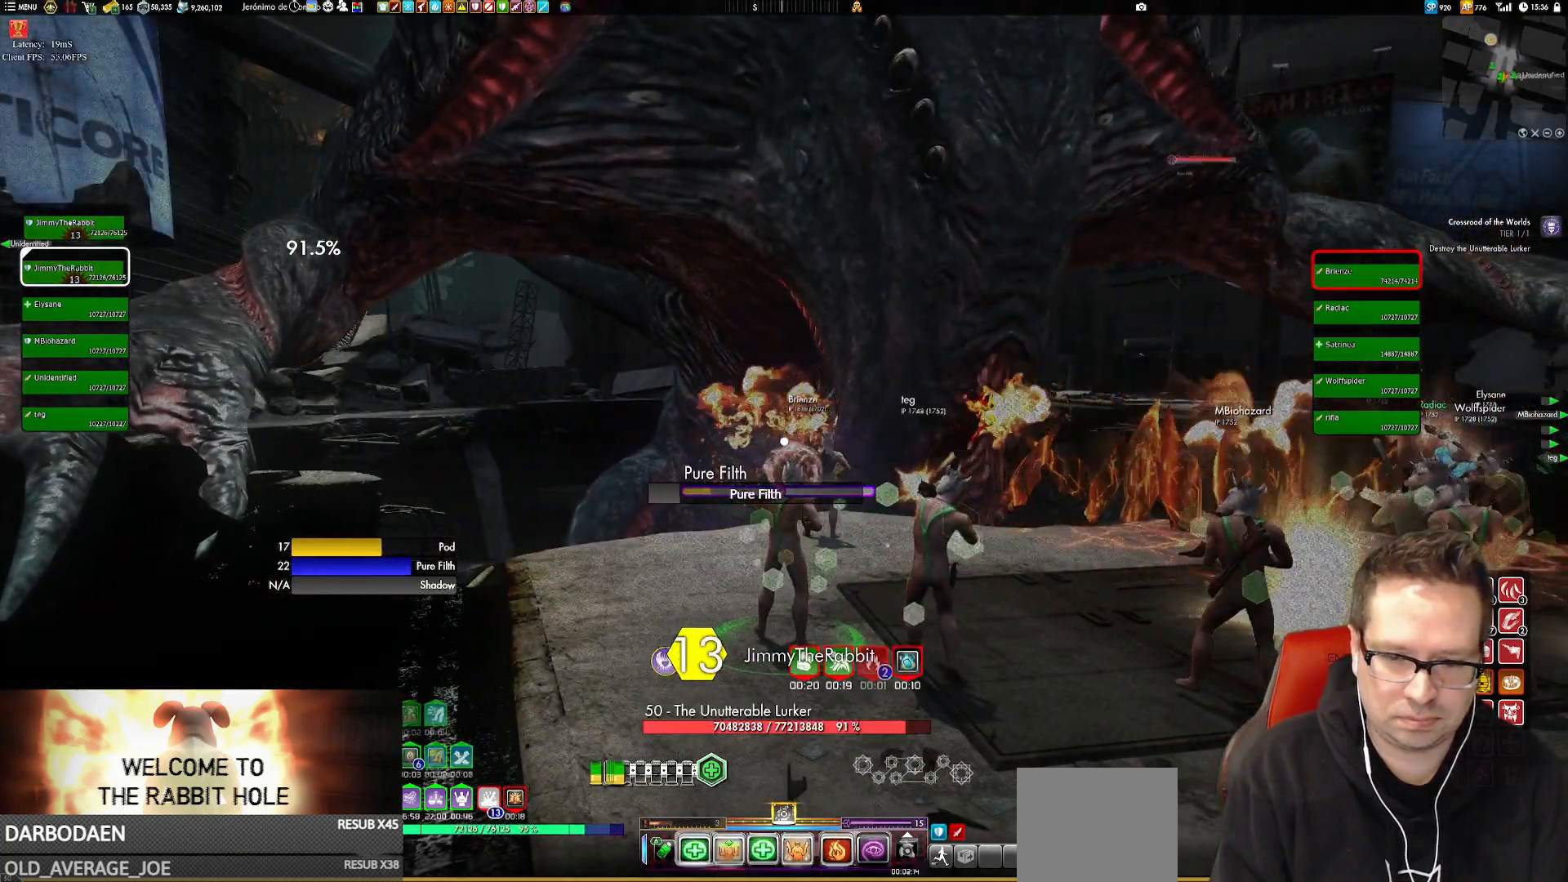
{"buttons": [], "left_stick": "center", "right_stick": "center", "events": [[50, "left_stick", "up"], [83, "right_stick", "down"], [183, "left_stick", "down"], [250, "right_stick", "center"], [283, "left_stick", "center"], [383, "X", "down"], [483, "X", "up"]]}
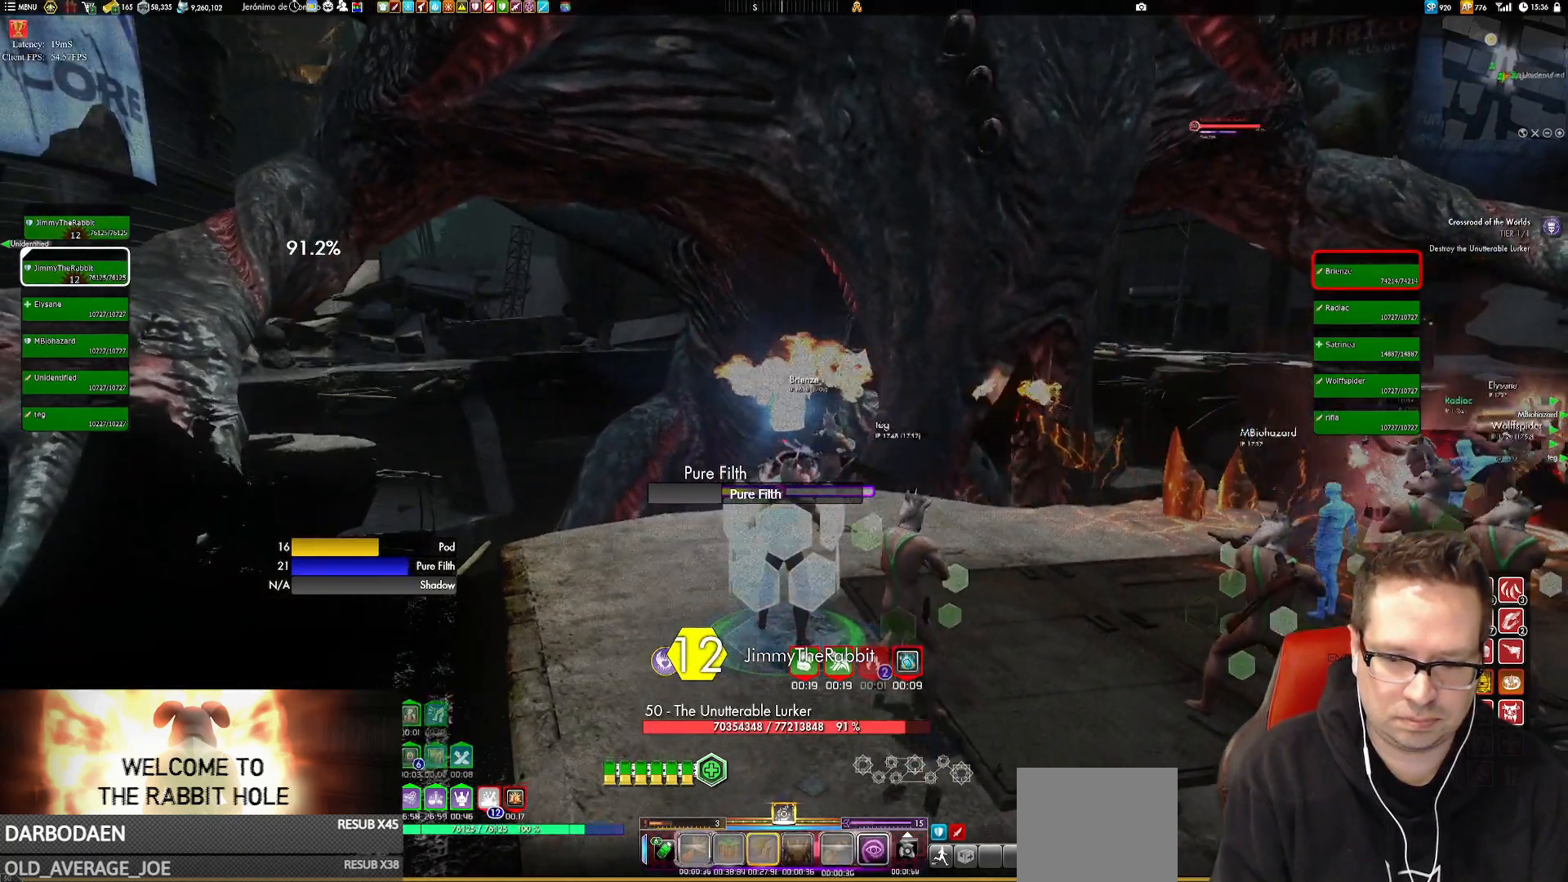
{"buttons": ["X"], "left_stick": "center", "right_stick": "center", "events": [[83, "X", "down"], [150, "X", "up"], [250, "X", "down"], [317, "X", "up"], [417, "X", "down"]]}
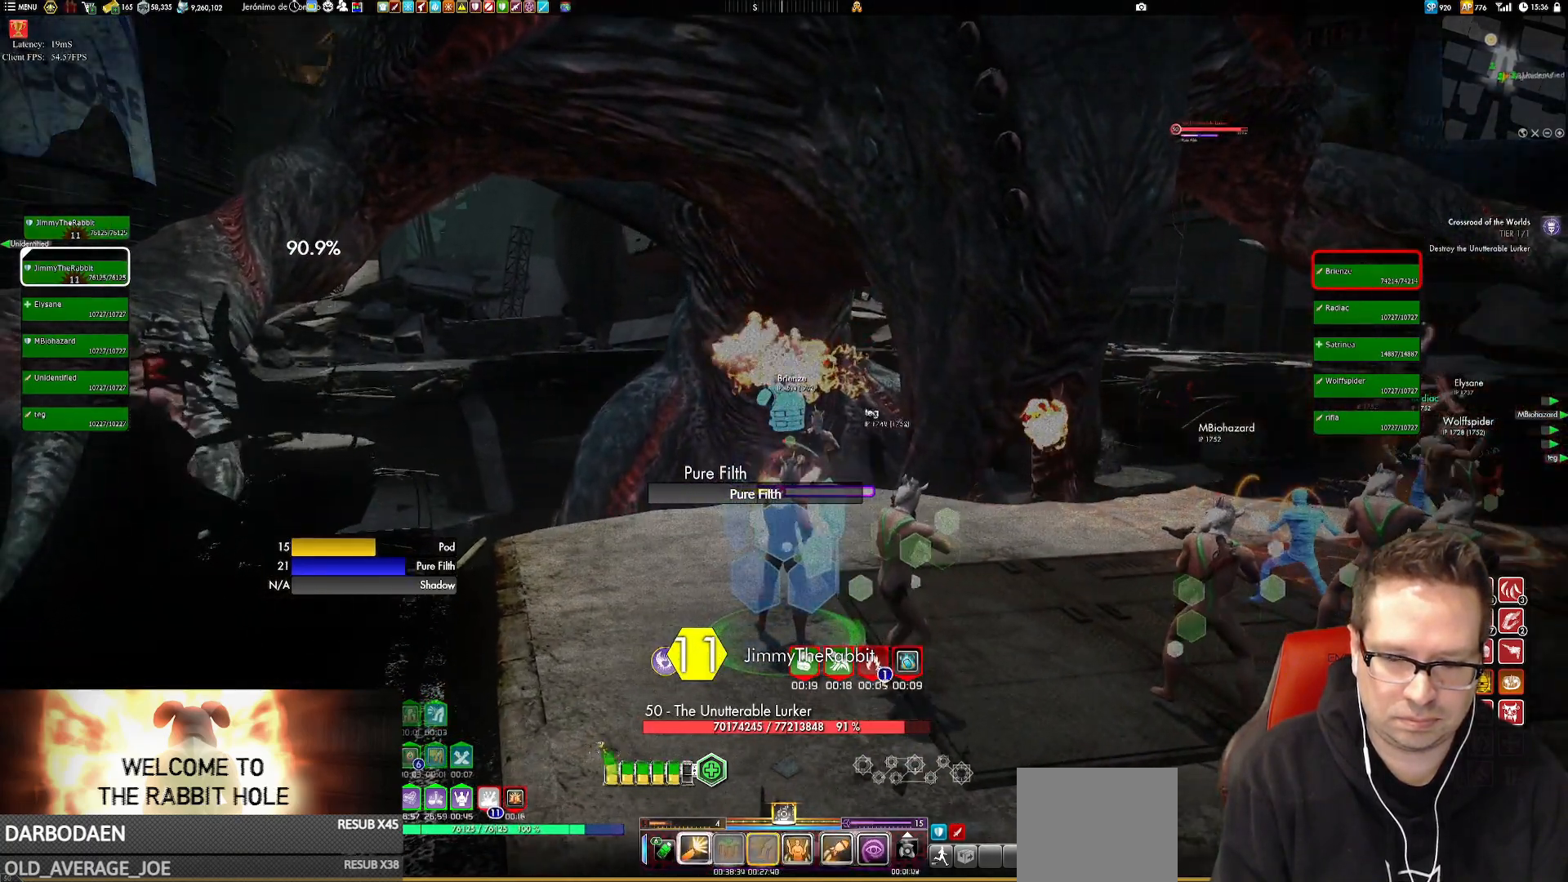
{"buttons": [], "left_stick": "center", "right_stick": "center", "events": [[16, "X", "up"], [83, "X", "down"], [216, "X", "up"], [317, "X", "down"], [417, "X", "up"]]}
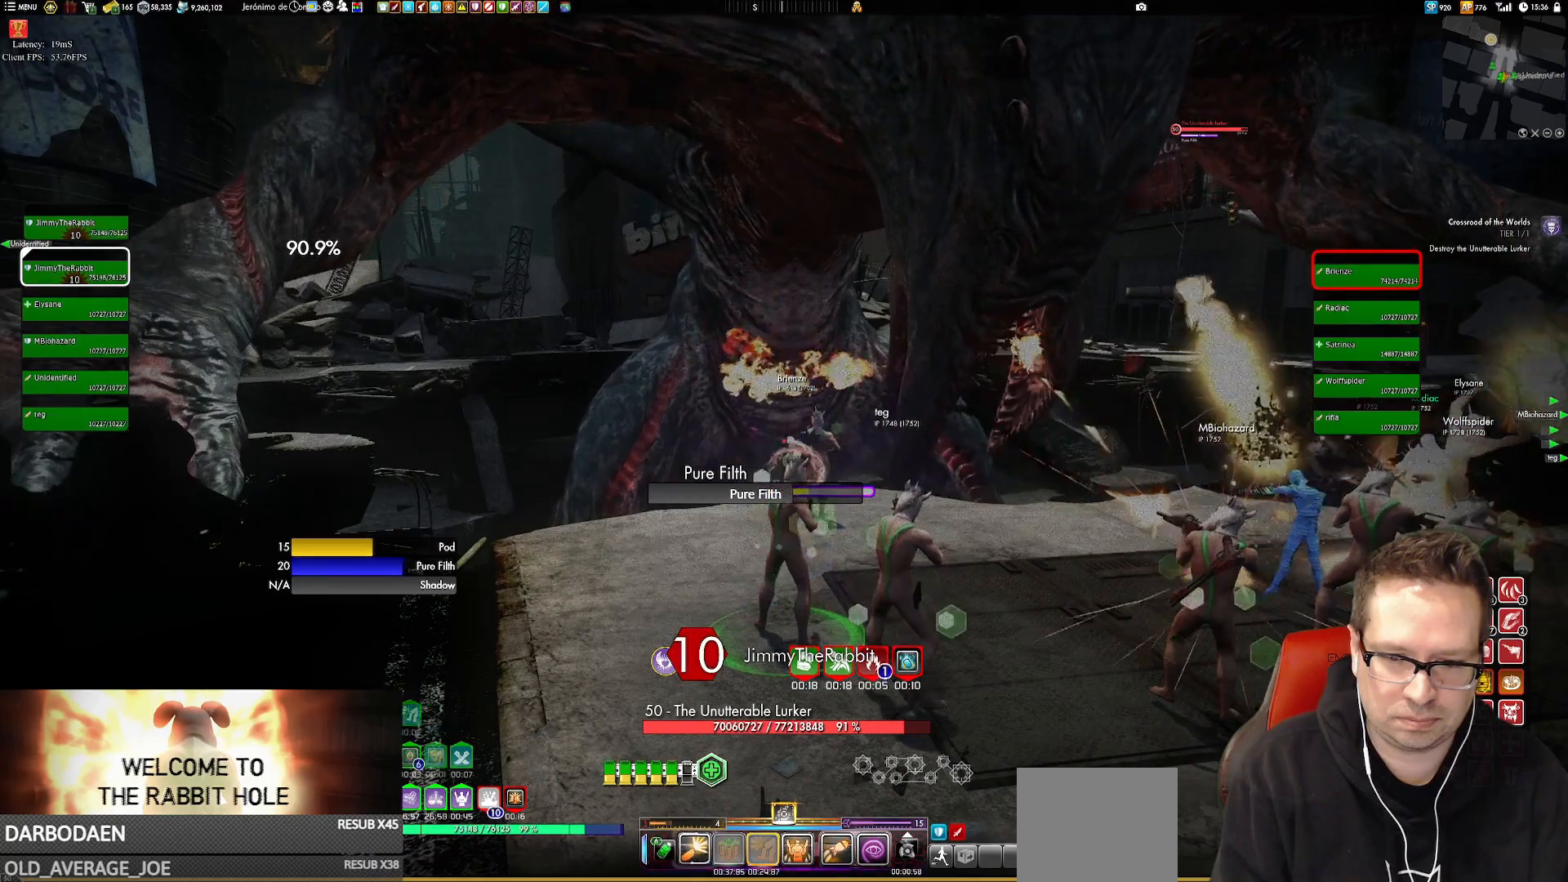
{"buttons": [], "left_stick": "center", "right_stick": "center", "events": [[17, "X", "down"], [150, "X", "up"], [217, "X", "down"], [350, "X", "up"]]}
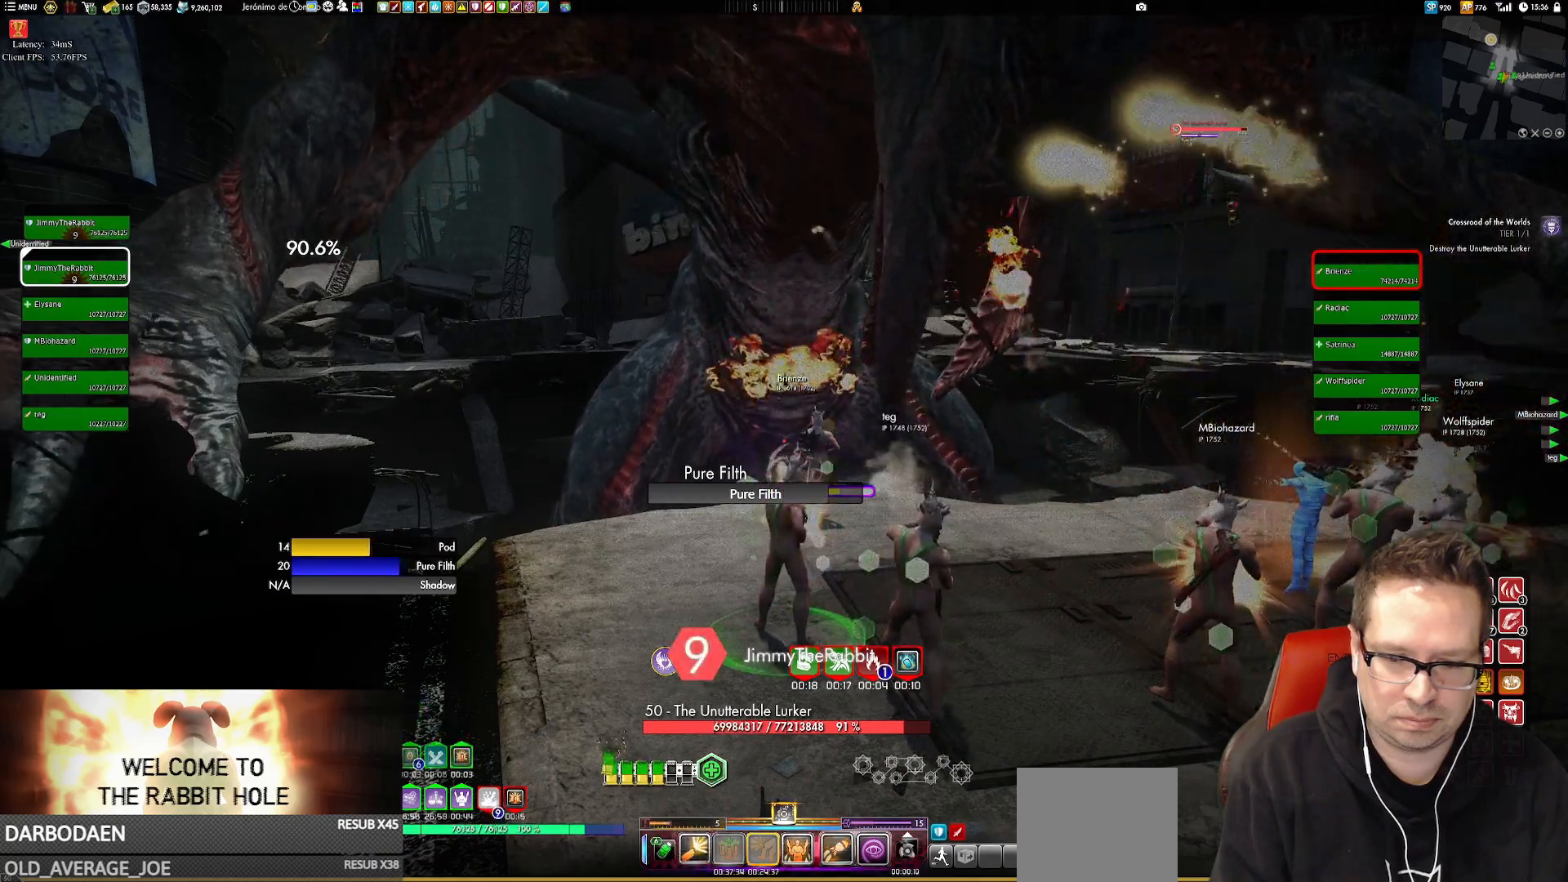
{"buttons": [], "left_stick": "center", "right_stick": "right", "events": [[83, "A", "down"], [183, "A", "up"], [450, "right_stick", "right"]]}
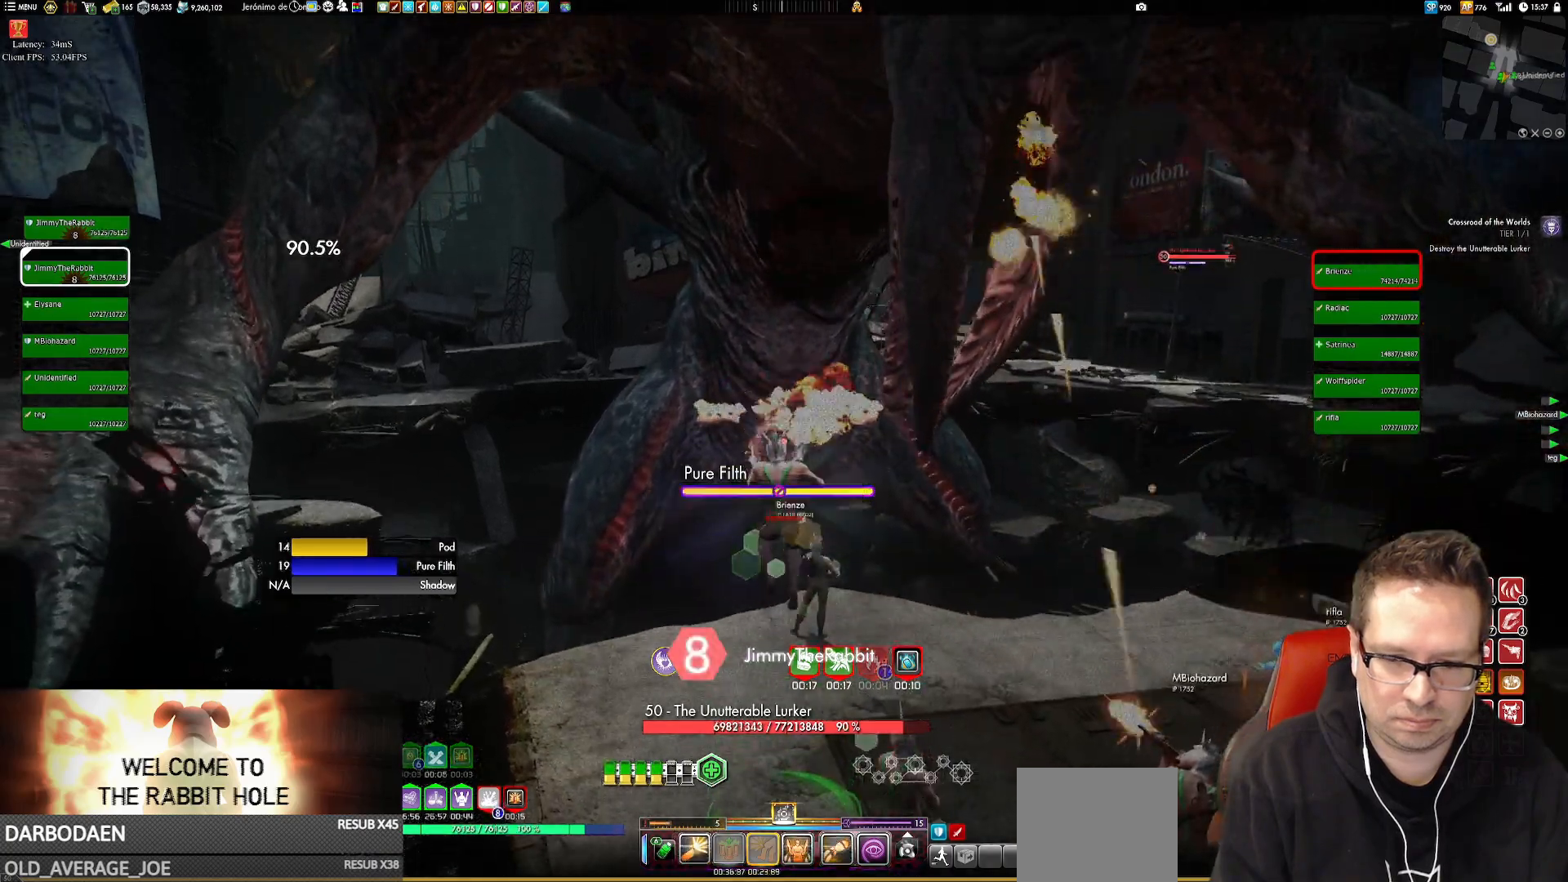
{"buttons": [], "left_stick": "center", "right_stick": "right", "events": []}
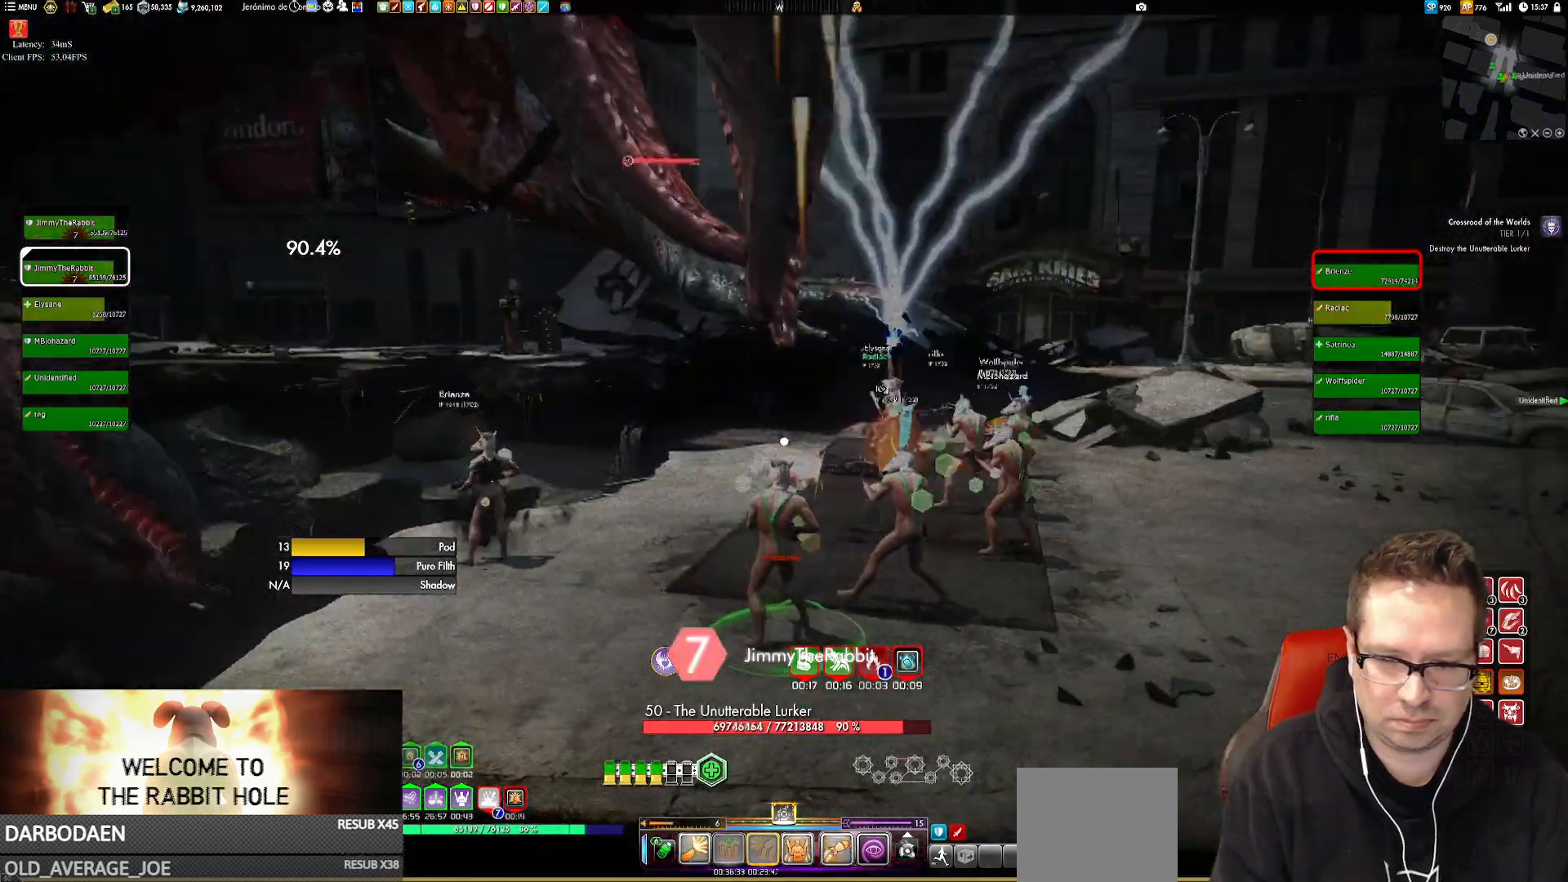
{"buttons": [], "left_stick": "center", "right_stick": "center", "events": [[317, "right_stick", "center"], [383, "X", "down"], [483, "X", "up"]]}
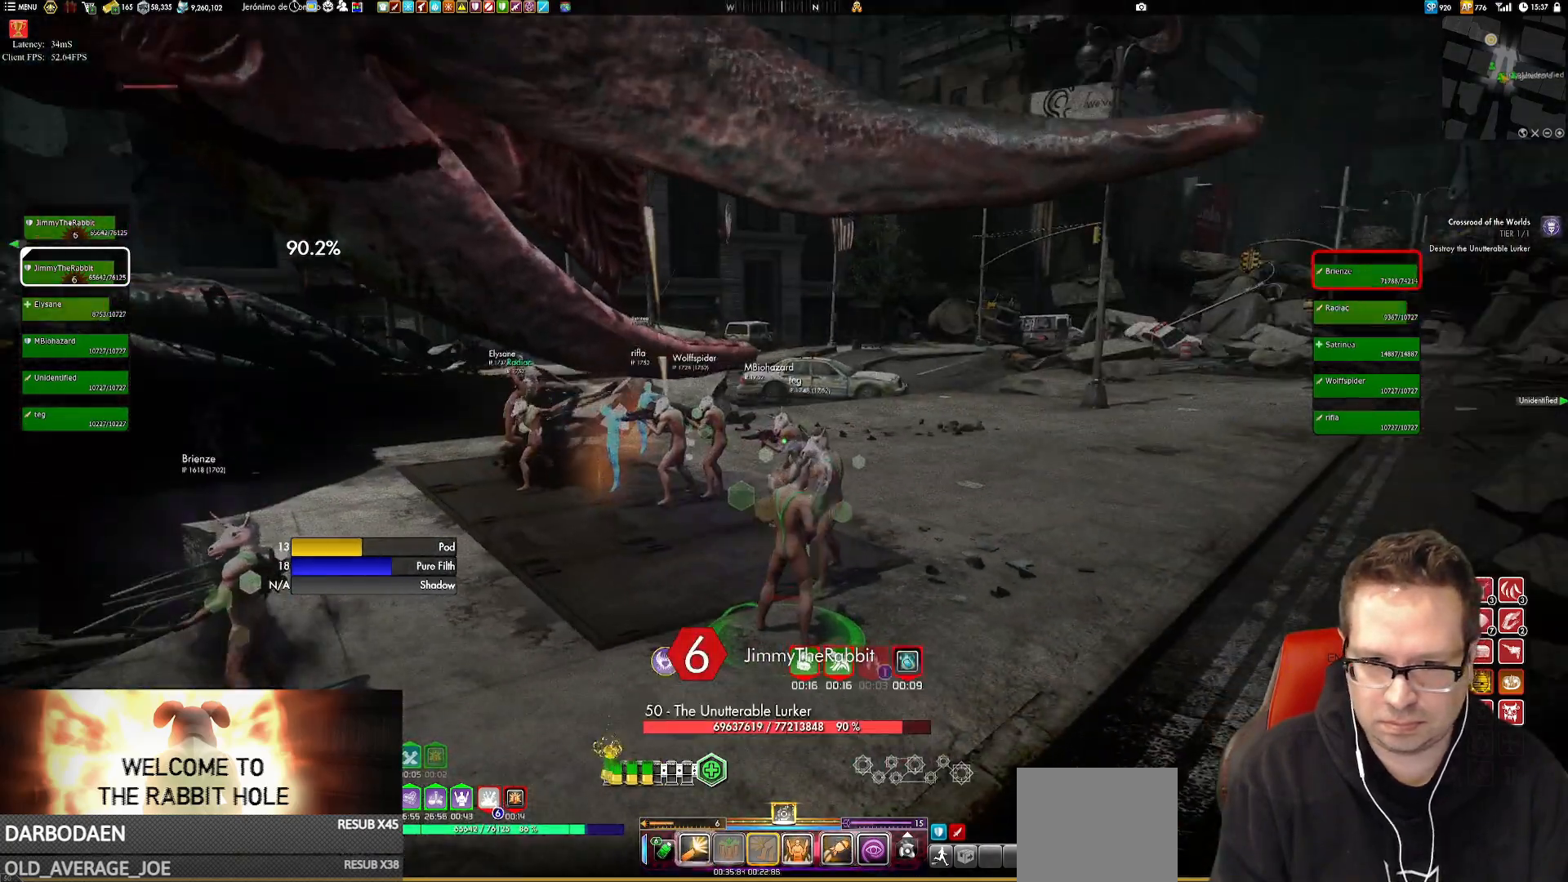
{"buttons": [], "left_stick": "center", "right_stick": "center", "events": [[184, "right_stick", "right"], [250, "left_stick", "down-left"], [350, "right_stick", "center"], [484, "left_stick", "center"]]}
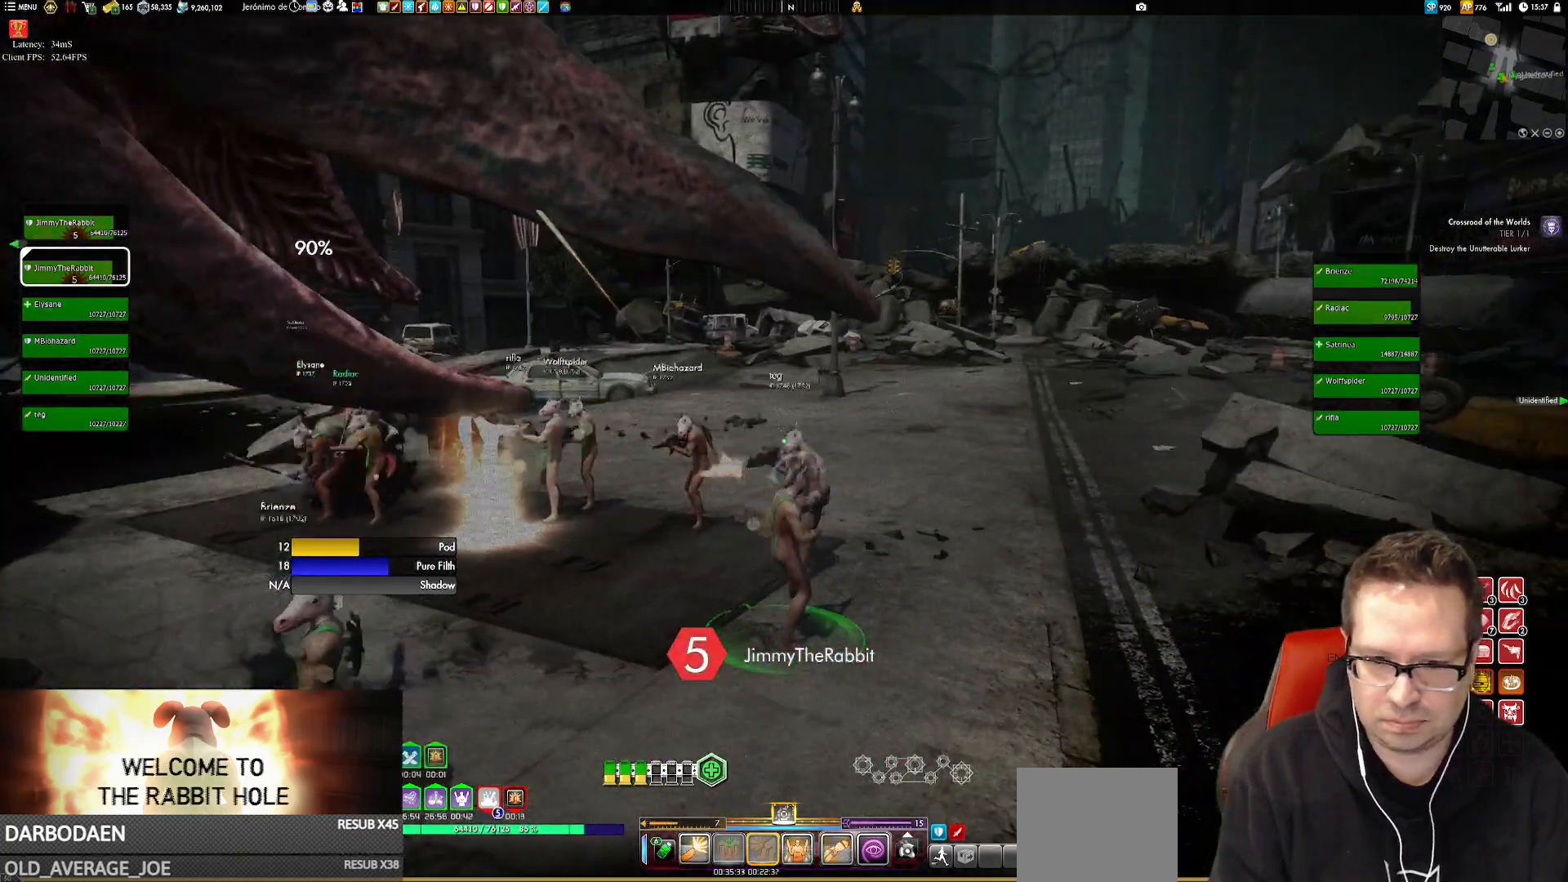
{"buttons": ["X"], "left_stick": "center", "right_stick": "center", "events": [[50, "X", "down"], [150, "X", "up"], [216, "X", "down"], [317, "X", "up"], [317, "left_stick", "down"], [450, "X", "down"], [450, "left_stick", "center"]]}
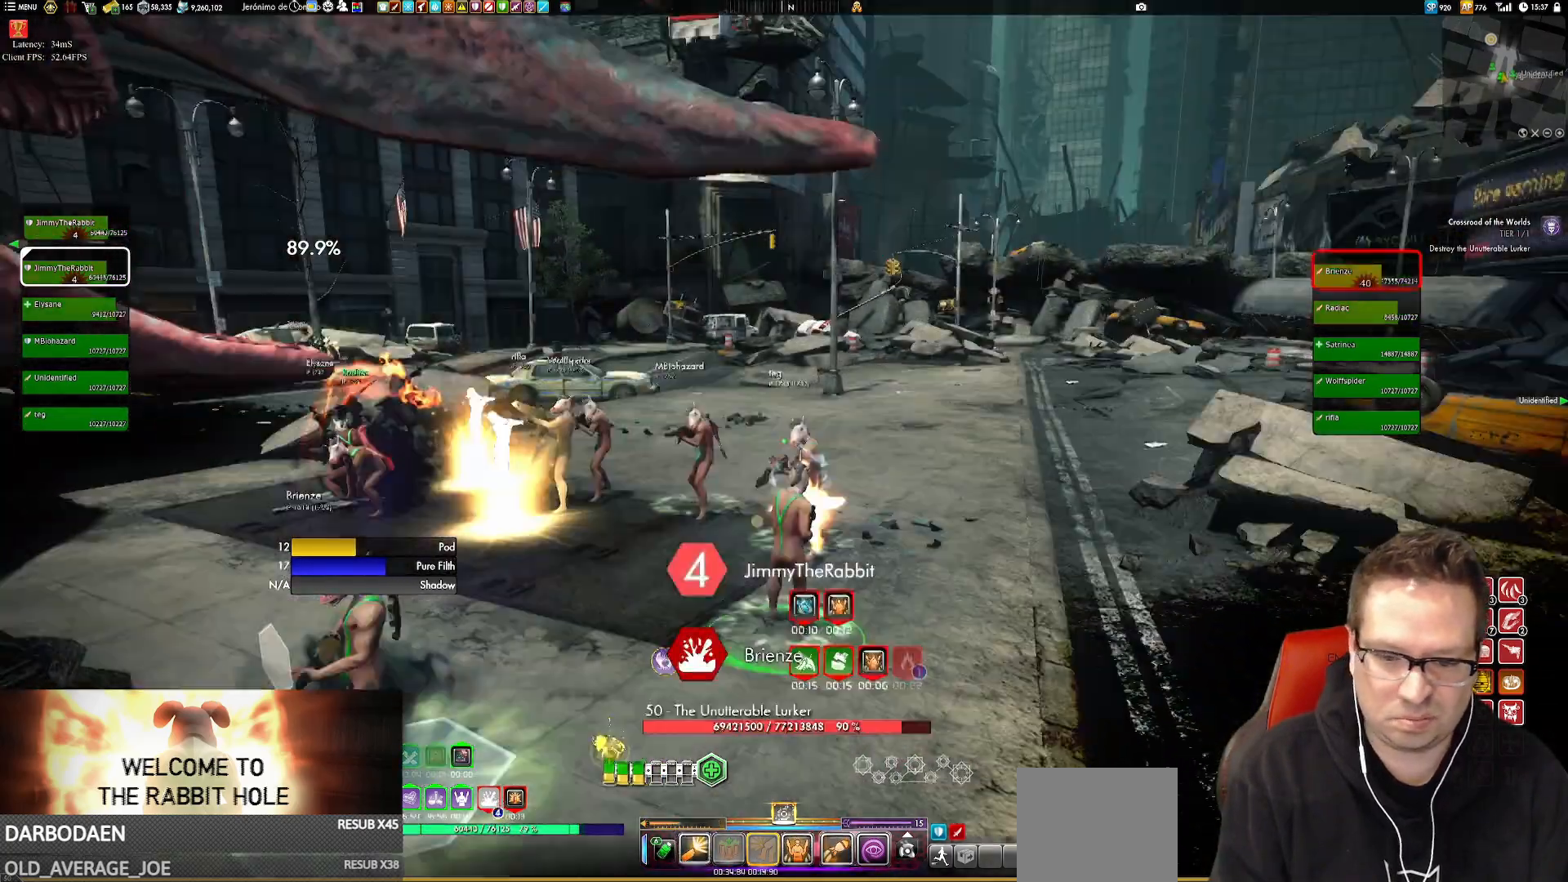
{"buttons": [], "left_stick": "center", "right_stick": "center", "events": [[33, "X", "up"], [100, "X", "down"], [200, "X", "up"], [367, "left_stick", "down"], [400, "X", "down"], [501, "X", "up"], [501, "left_stick", "center"]]}
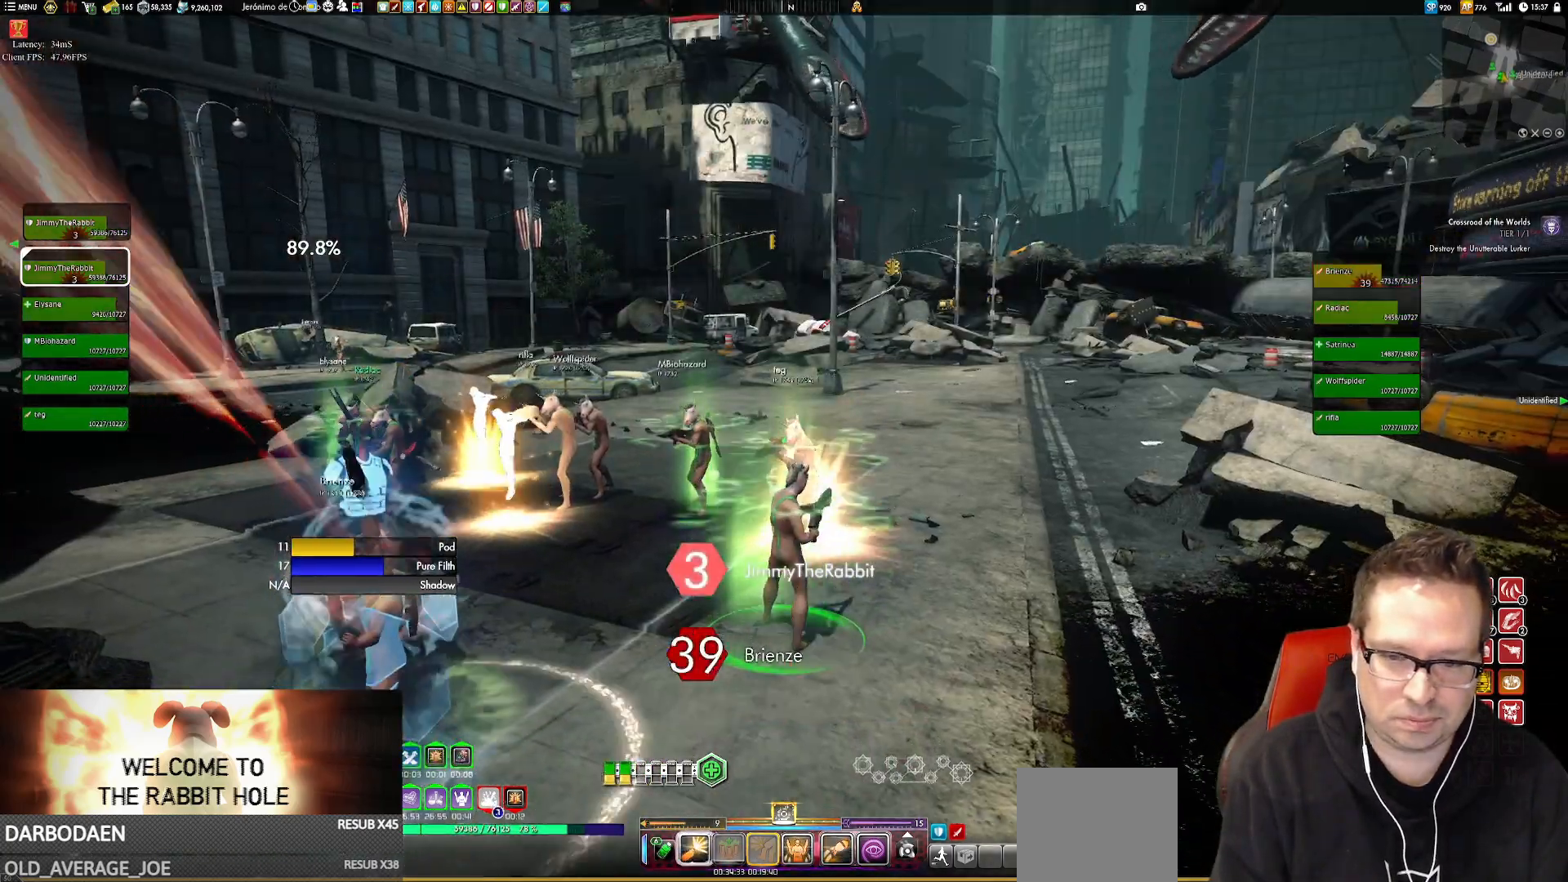
{"buttons": [], "left_stick": "down", "right_stick": "center", "events": [[66, "R2", "down"], [100, "X", "down"], [133, "R2", "up"], [200, "X", "up"], [200, "left_stick", "right"], [333, "left_stick", "down"], [367, "X", "down"], [433, "X", "up"]]}
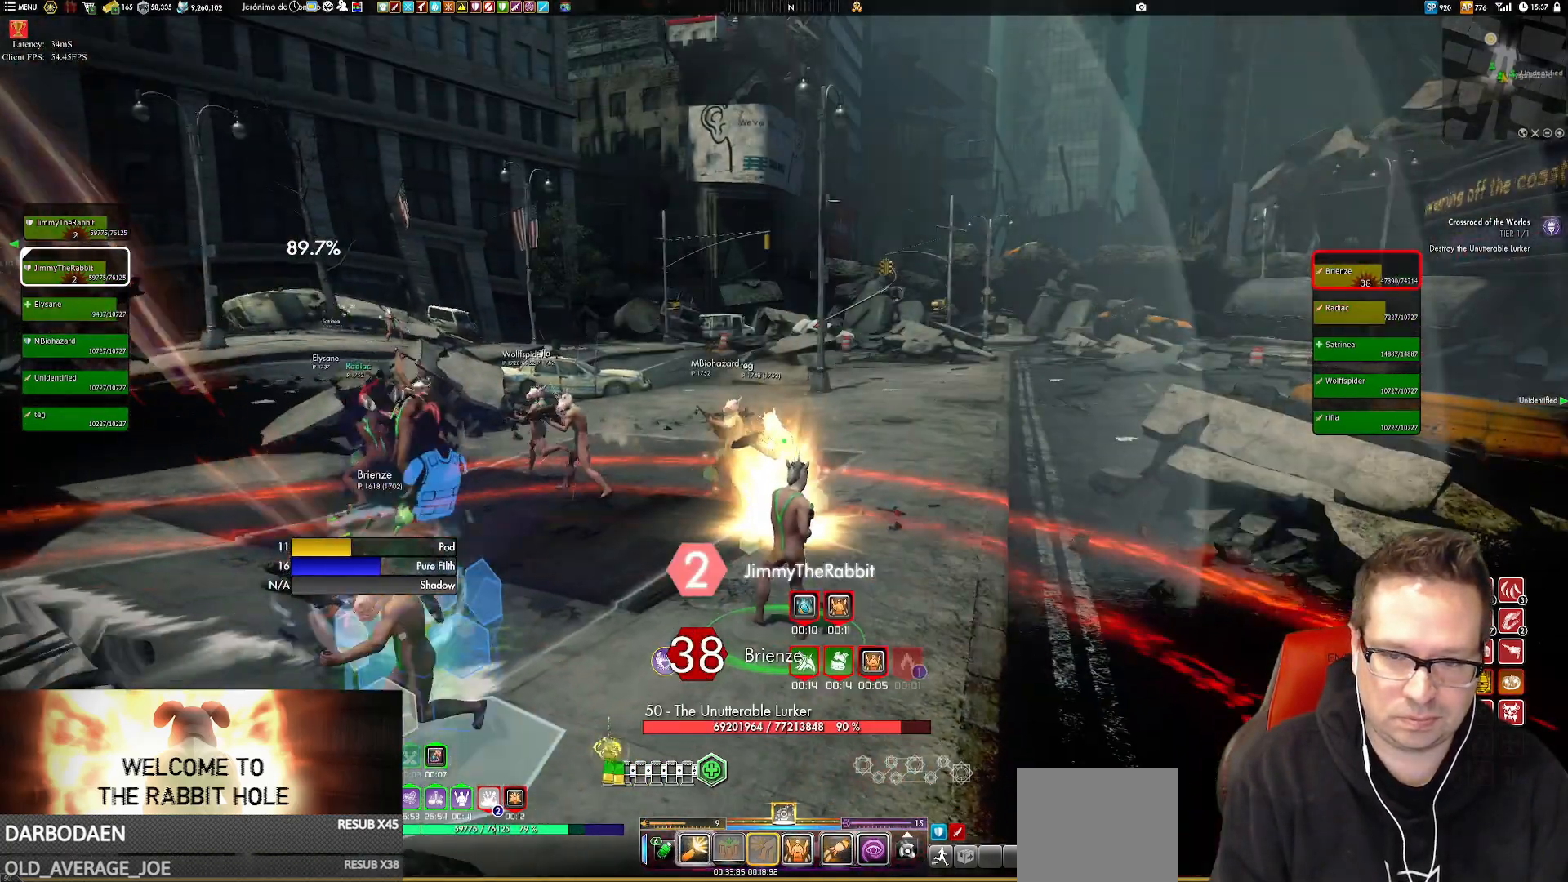
{"buttons": [], "left_stick": "center", "right_stick": "center", "events": [[17, "left_stick", "center"], [117, "X", "down"], [150, "X", "up"], [284, "X", "down"], [351, "X", "up"]]}
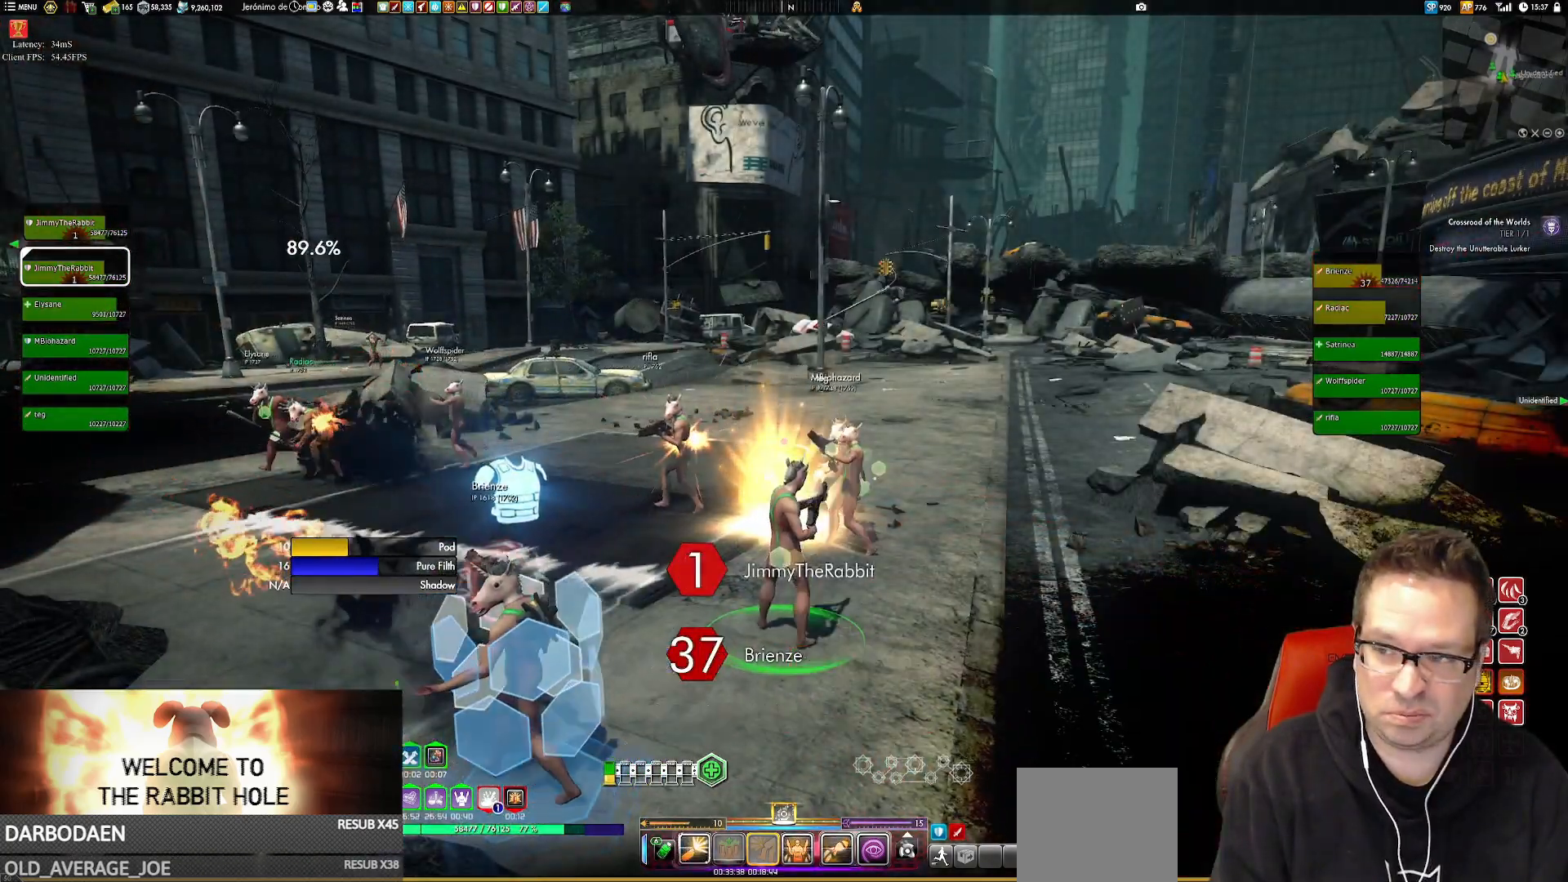
{"buttons": ["X"], "left_stick": "center", "right_stick": "center", "events": [[50, "X", "down"], [150, "X", "up"], [283, "X", "down"], [317, "X", "up"], [450, "X", "down"]]}
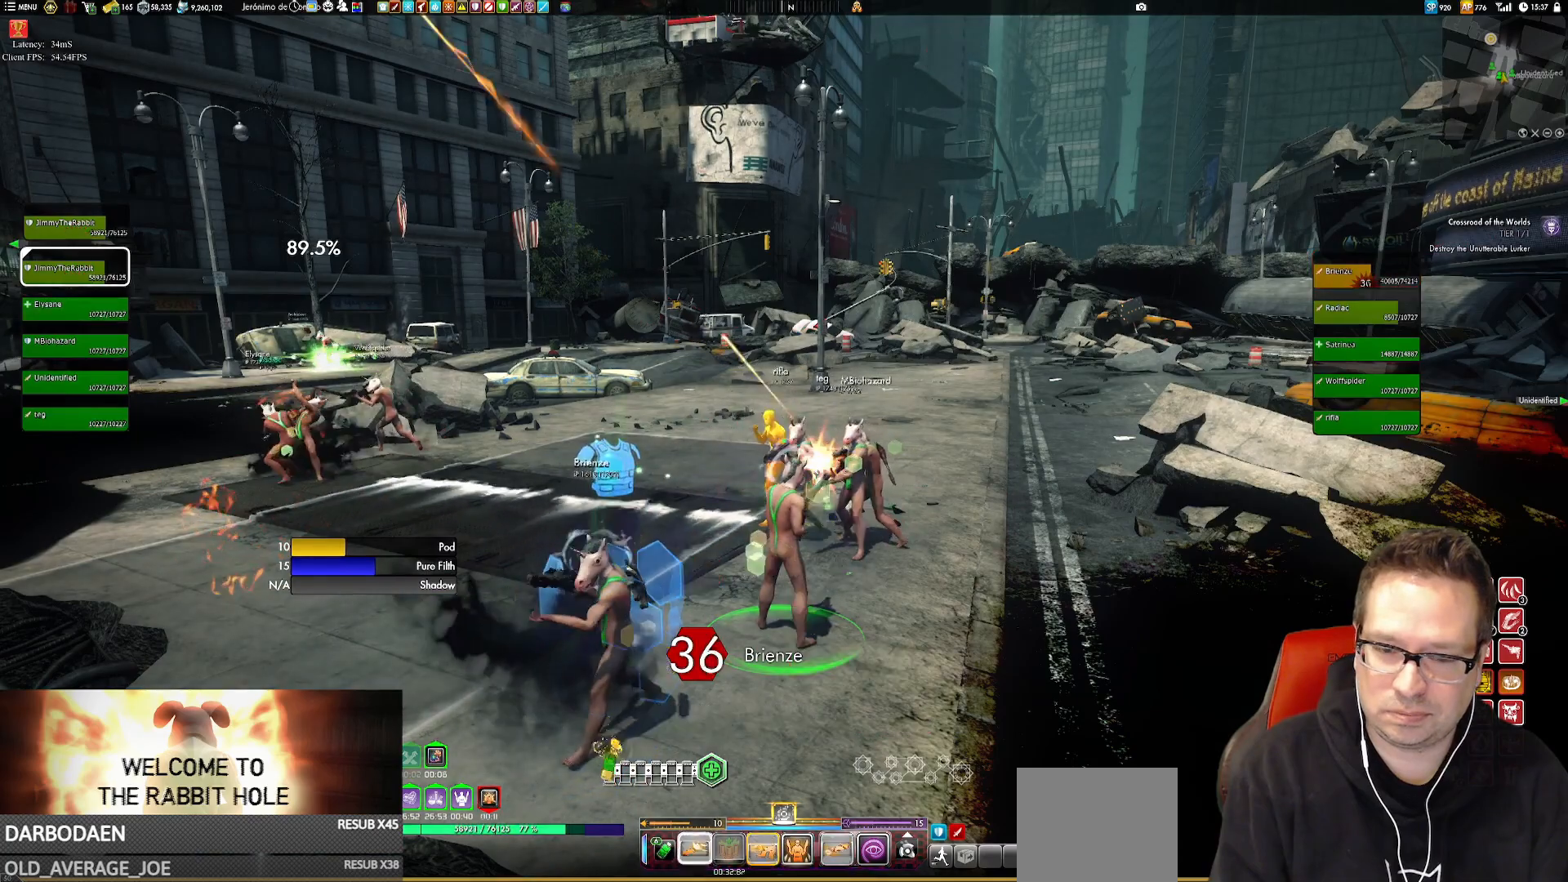
{"buttons": [], "left_stick": "center", "right_stick": "center", "events": [[17, "X", "up"], [217, "X", "down"], [251, "X", "up"], [417, "X", "down"], [484, "X", "up"]]}
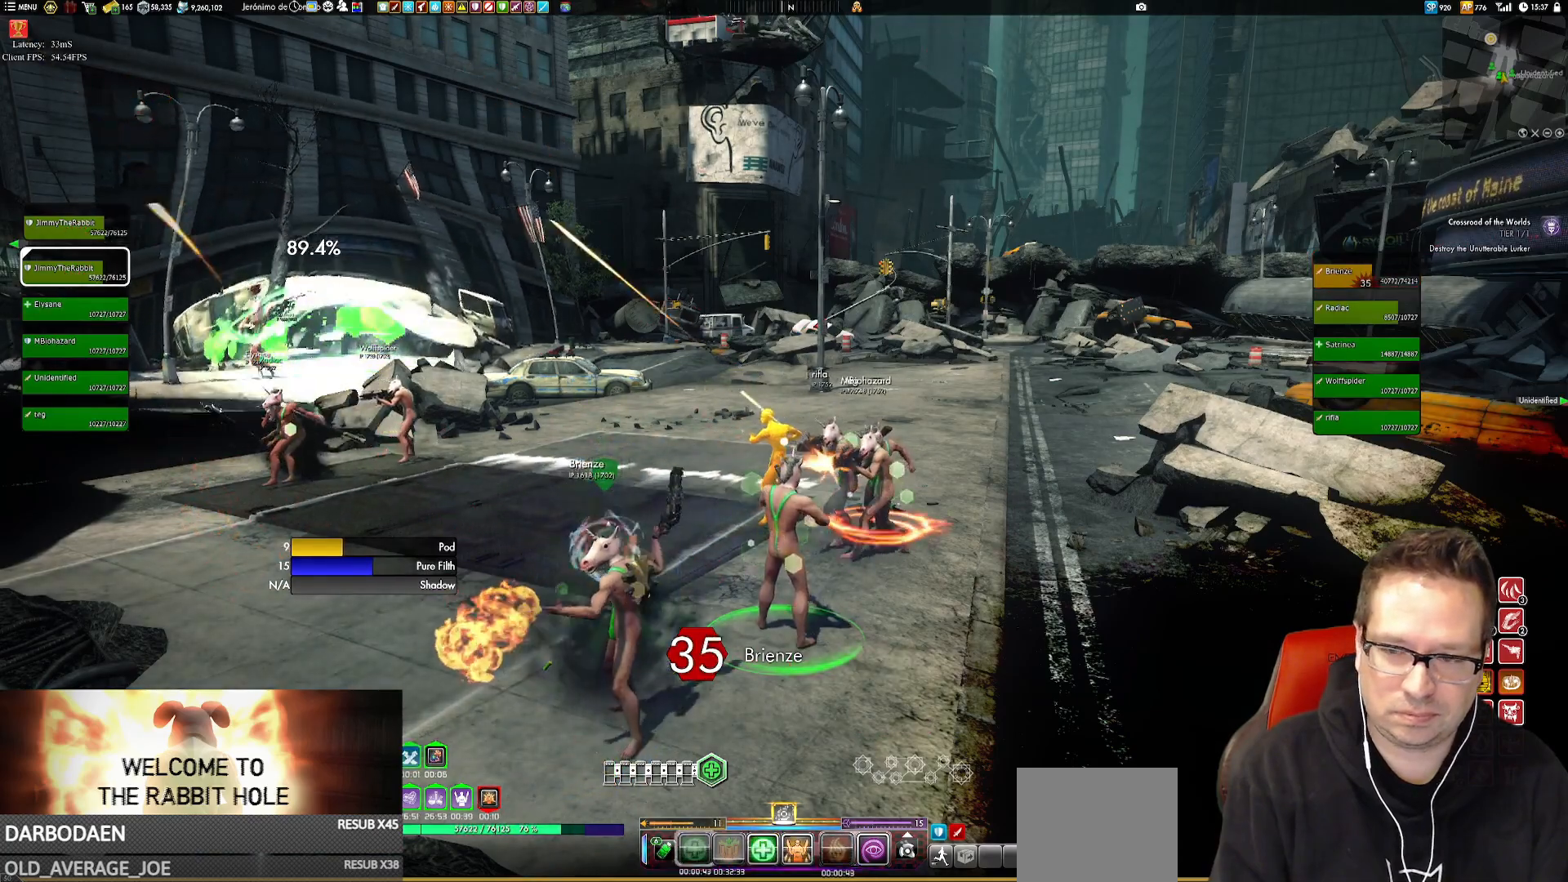
{"buttons": [], "left_stick": "center", "right_stick": "center", "events": [[150, "X", "down"], [183, "X", "up"], [317, "X", "down"], [384, "X", "up"]]}
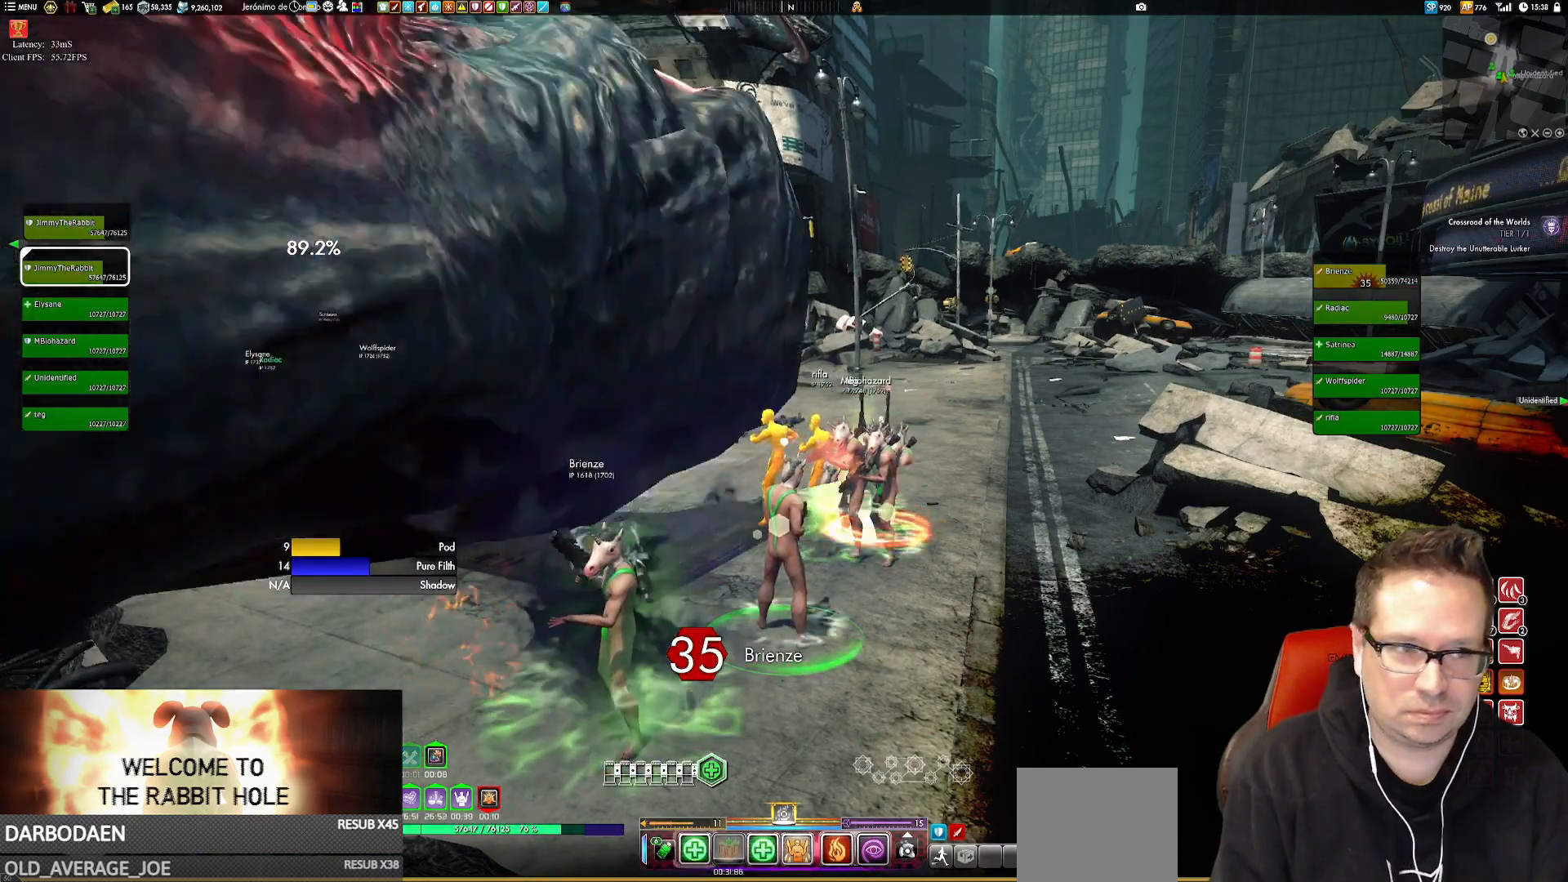
{"buttons": ["X"], "left_stick": "center", "right_stick": "center", "events": [[50, "X", "down"], [117, "X", "up"], [284, "X", "down"], [317, "X", "up"], [484, "X", "down"]]}
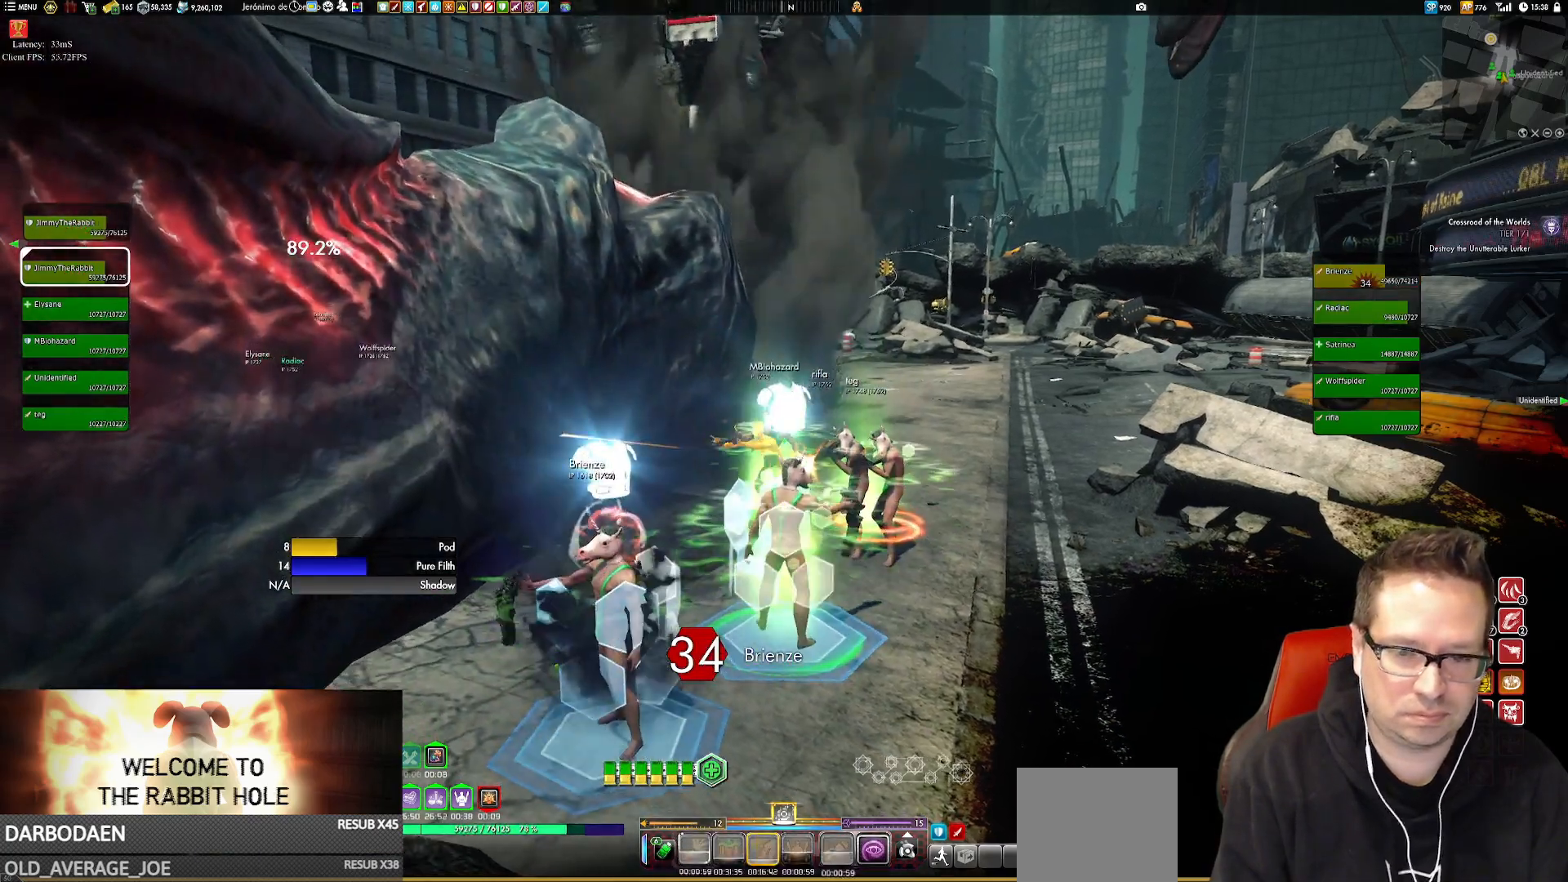
{"buttons": [], "left_stick": "center", "right_stick": "center", "events": [[50, "X", "up"], [283, "X", "down"], [350, "X", "up"]]}
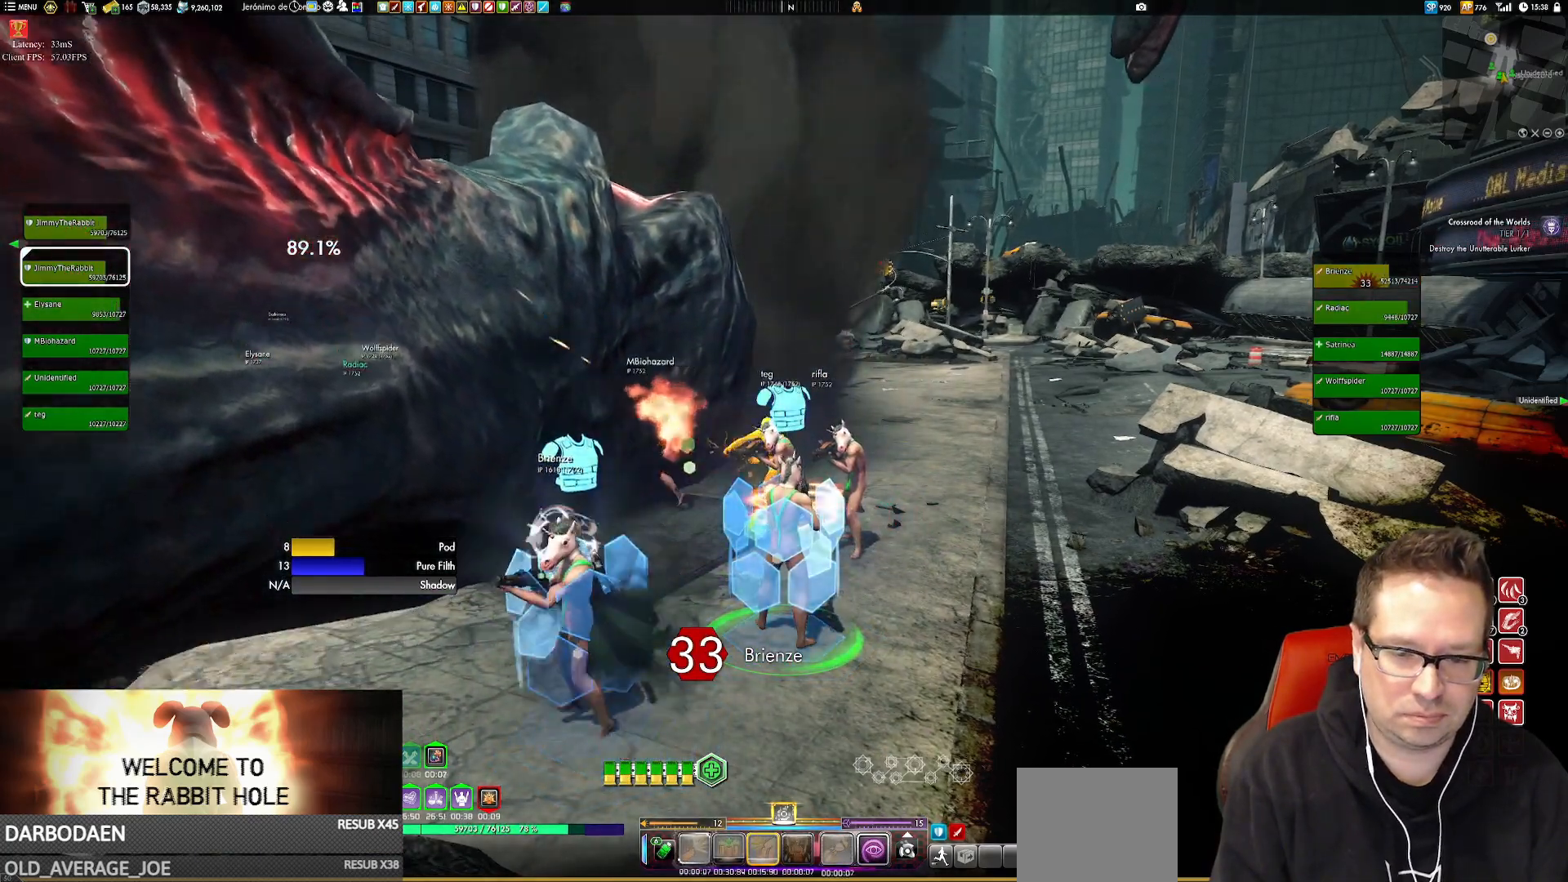
{"buttons": ["X"], "left_stick": "center", "right_stick": "center", "events": [[17, "X", "down"], [50, "X", "up"], [251, "X", "down"], [284, "X", "up"], [451, "X", "down"]]}
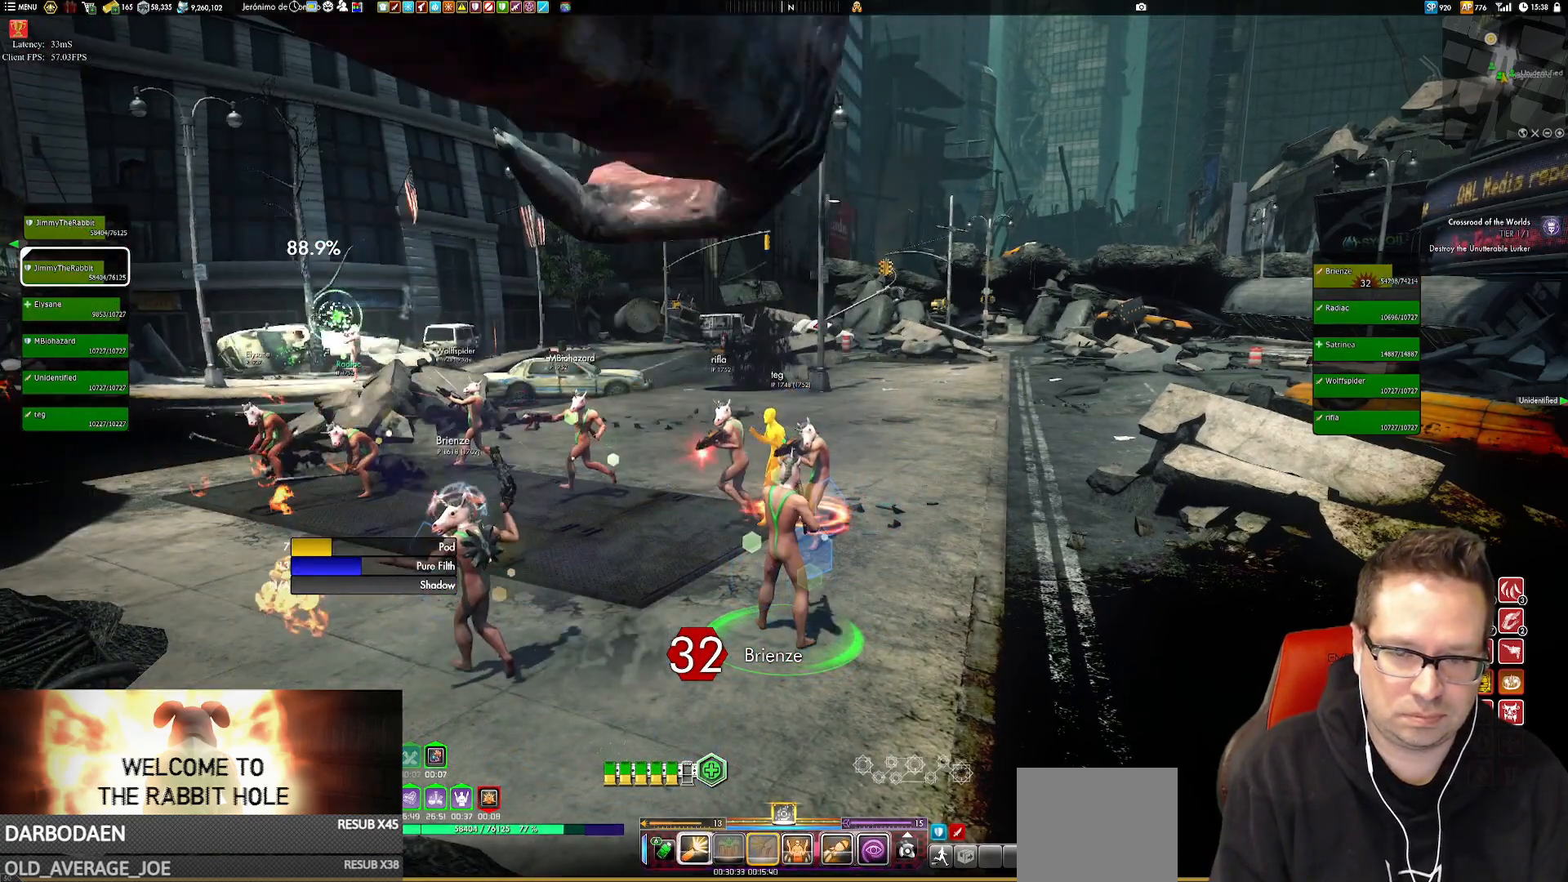
{"buttons": [], "left_stick": "center", "right_stick": "center", "events": [[17, "X", "up"], [283, "X", "down"], [317, "X", "up"]]}
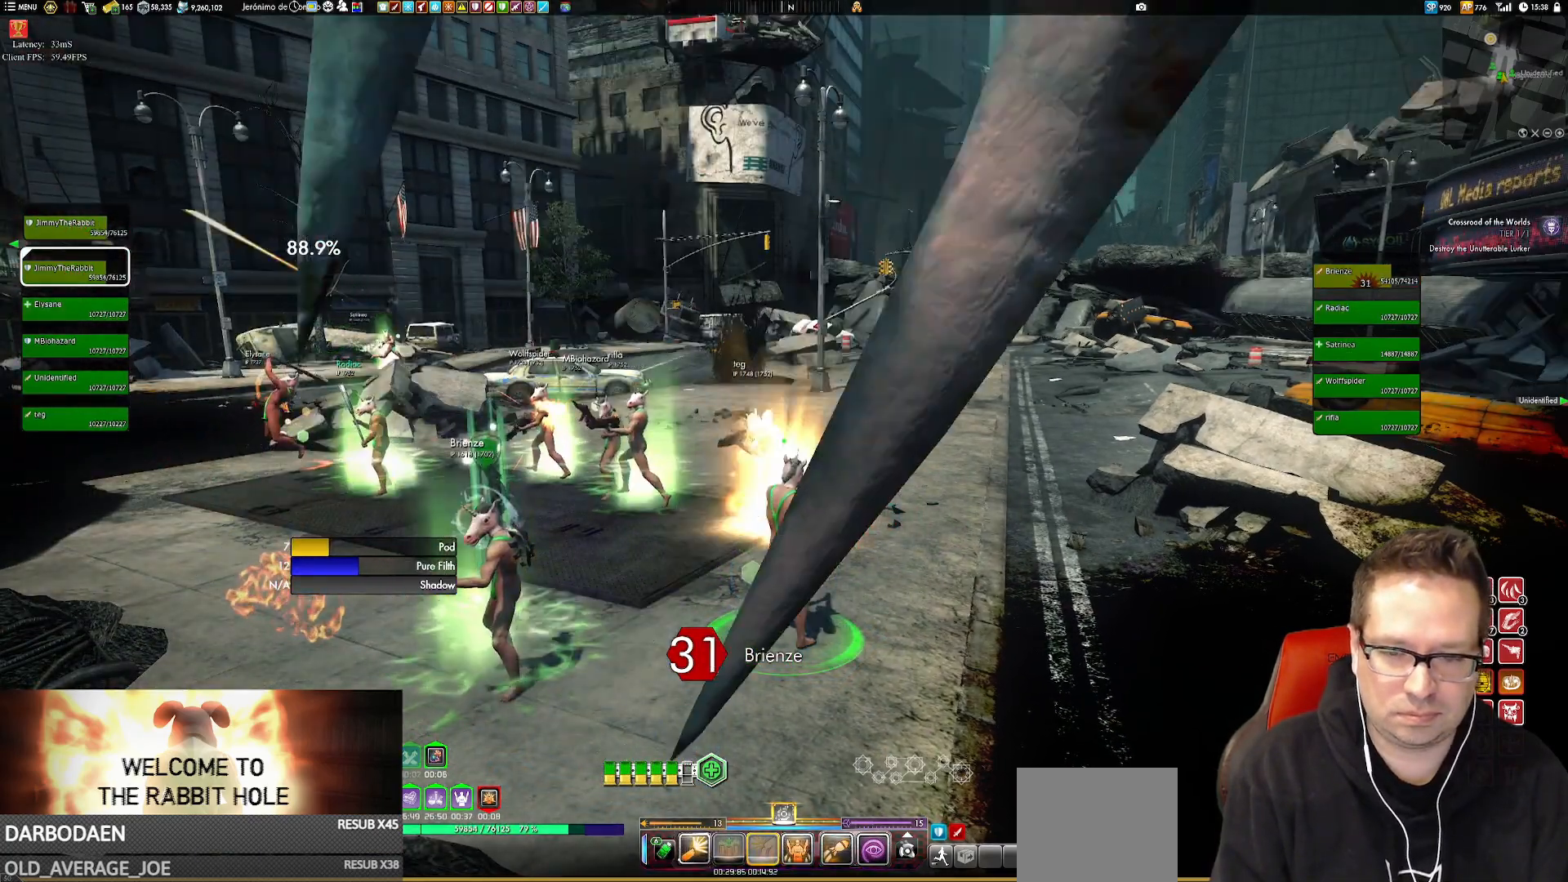
{"buttons": ["X"], "left_stick": "center", "right_stick": "center", "events": [[217, "X", "down"], [251, "X", "up"], [451, "X", "down"]]}
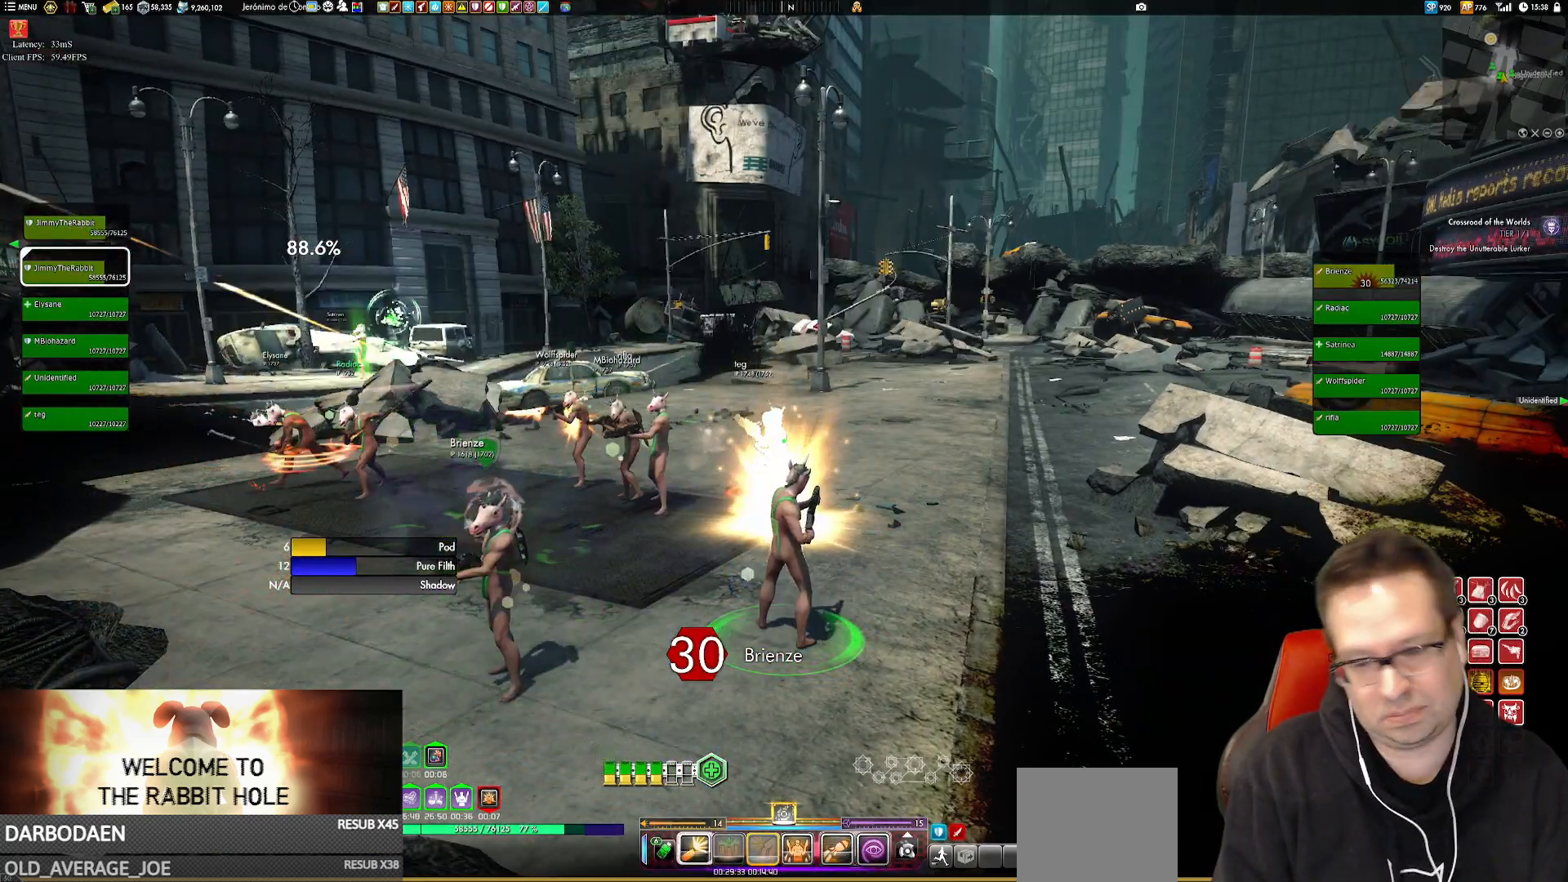
{"buttons": [], "left_stick": "center", "right_stick": "center", "events": [[17, "X", "up"], [283, "X", "down"], [350, "X", "up"]]}
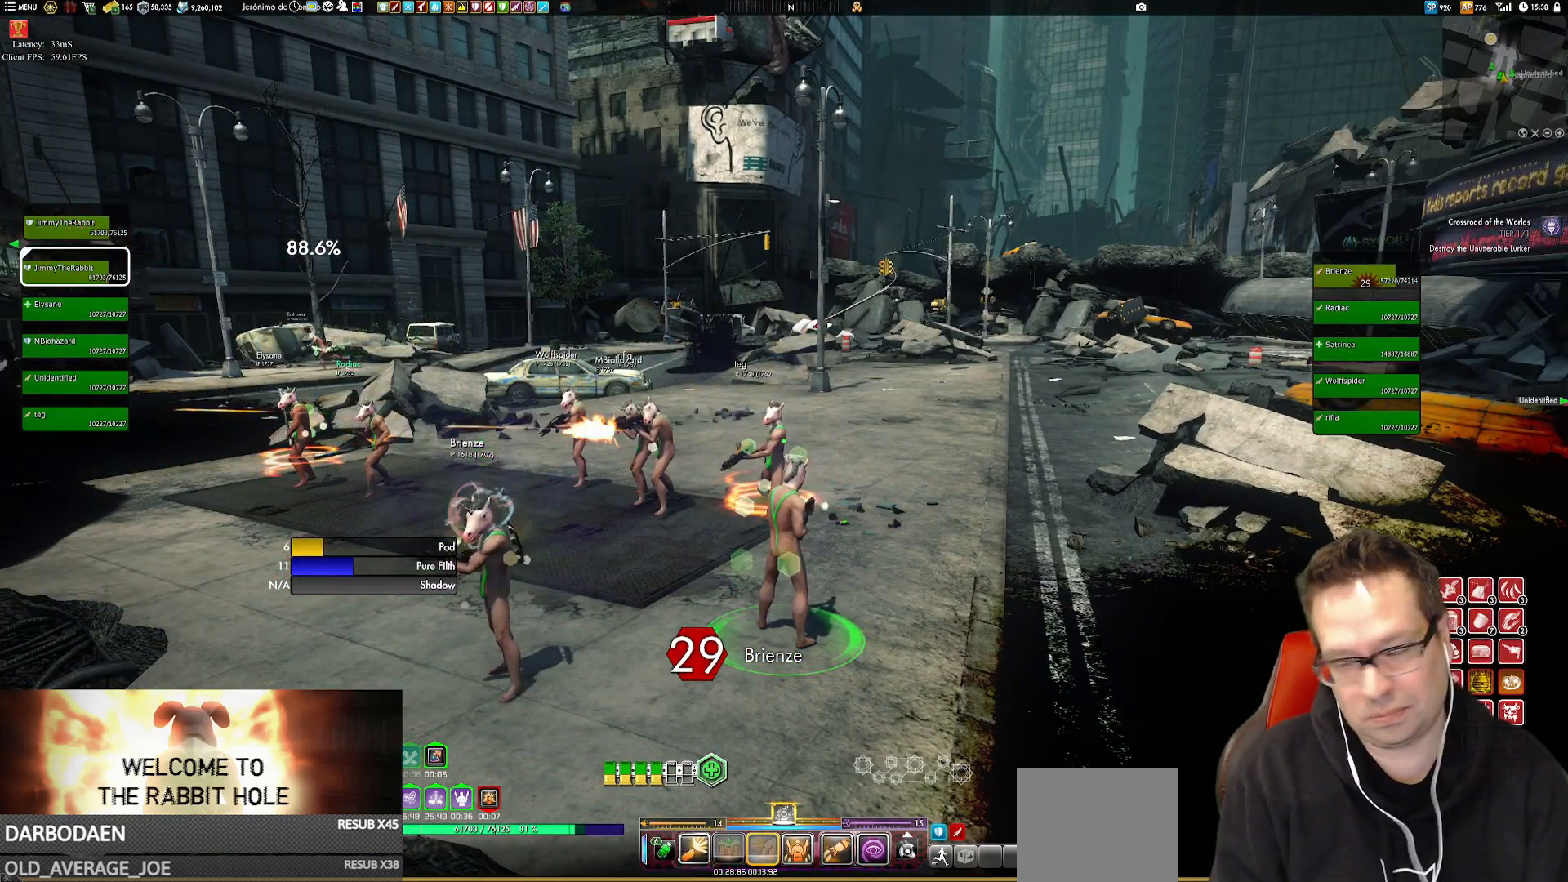
{"buttons": [], "left_stick": "center", "right_stick": "center", "events": [[17, "X", "down"], [84, "X", "up"], [251, "X", "down"], [317, "X", "up"]]}
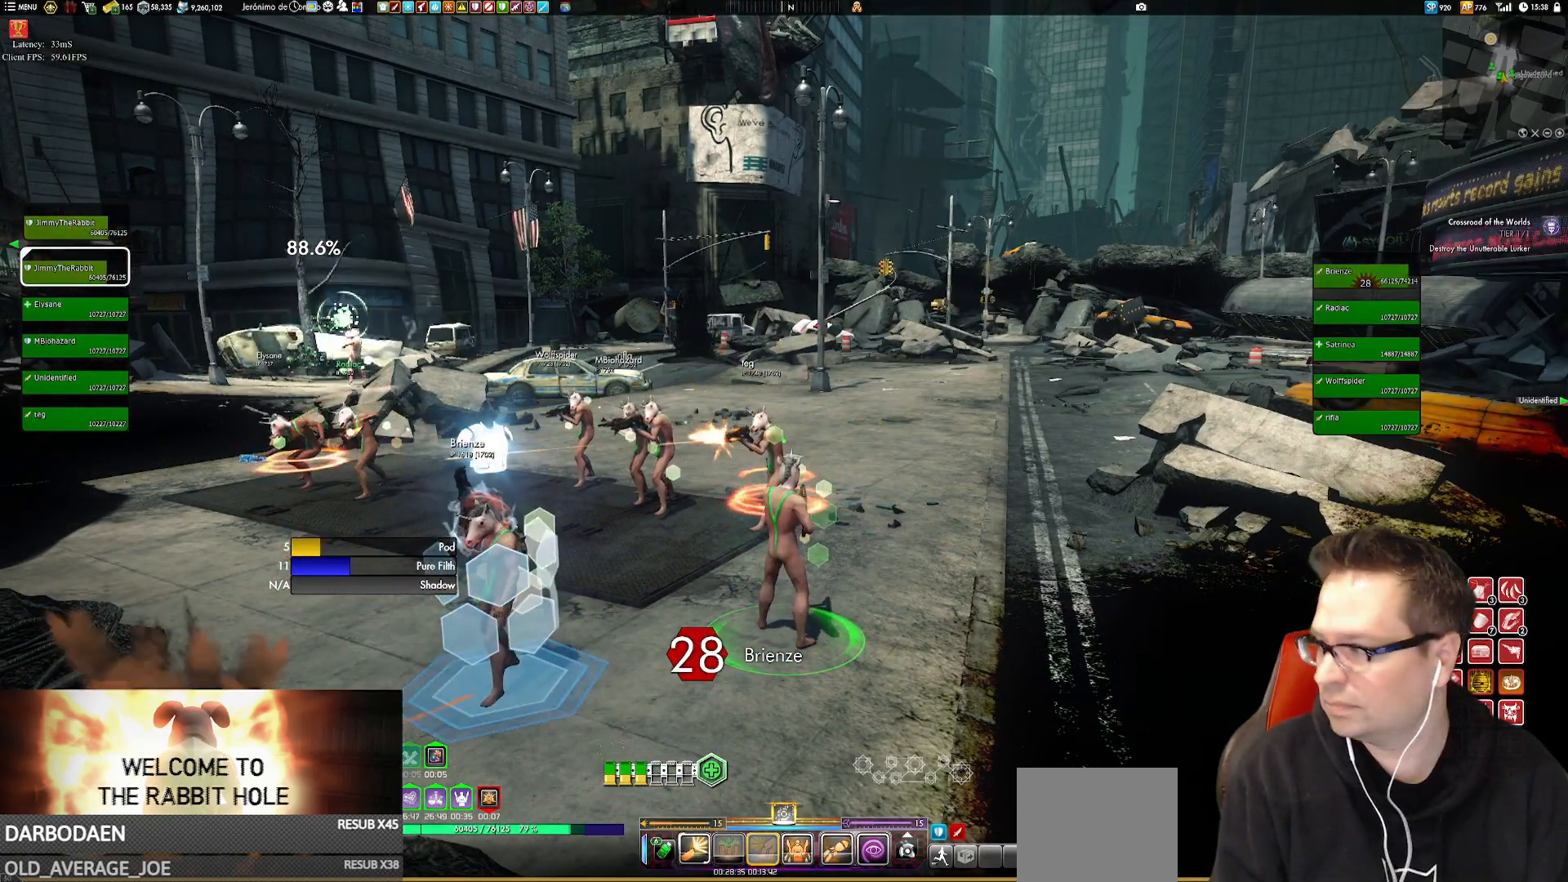
{"buttons": [], "left_stick": "center", "right_stick": "center", "events": [[50, "X", "down"], [150, "X", "up"], [317, "X", "down"], [417, "X", "up"]]}
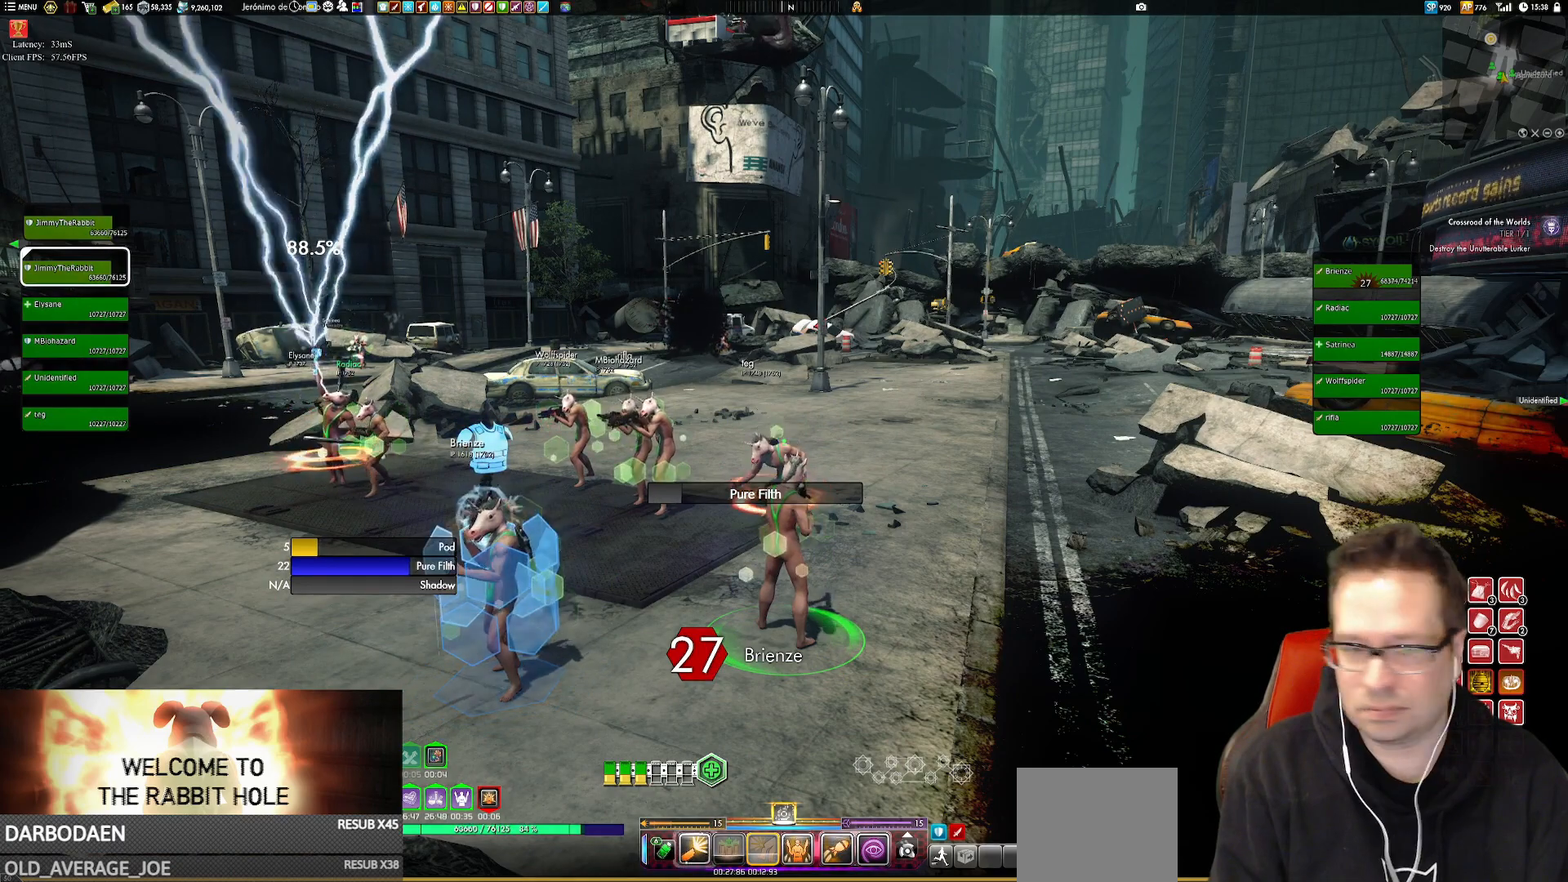
{"buttons": [], "left_stick": "center", "right_stick": "center", "events": [[50, "X", "down"], [84, "X", "up"], [284, "X", "down"], [384, "X", "up"]]}
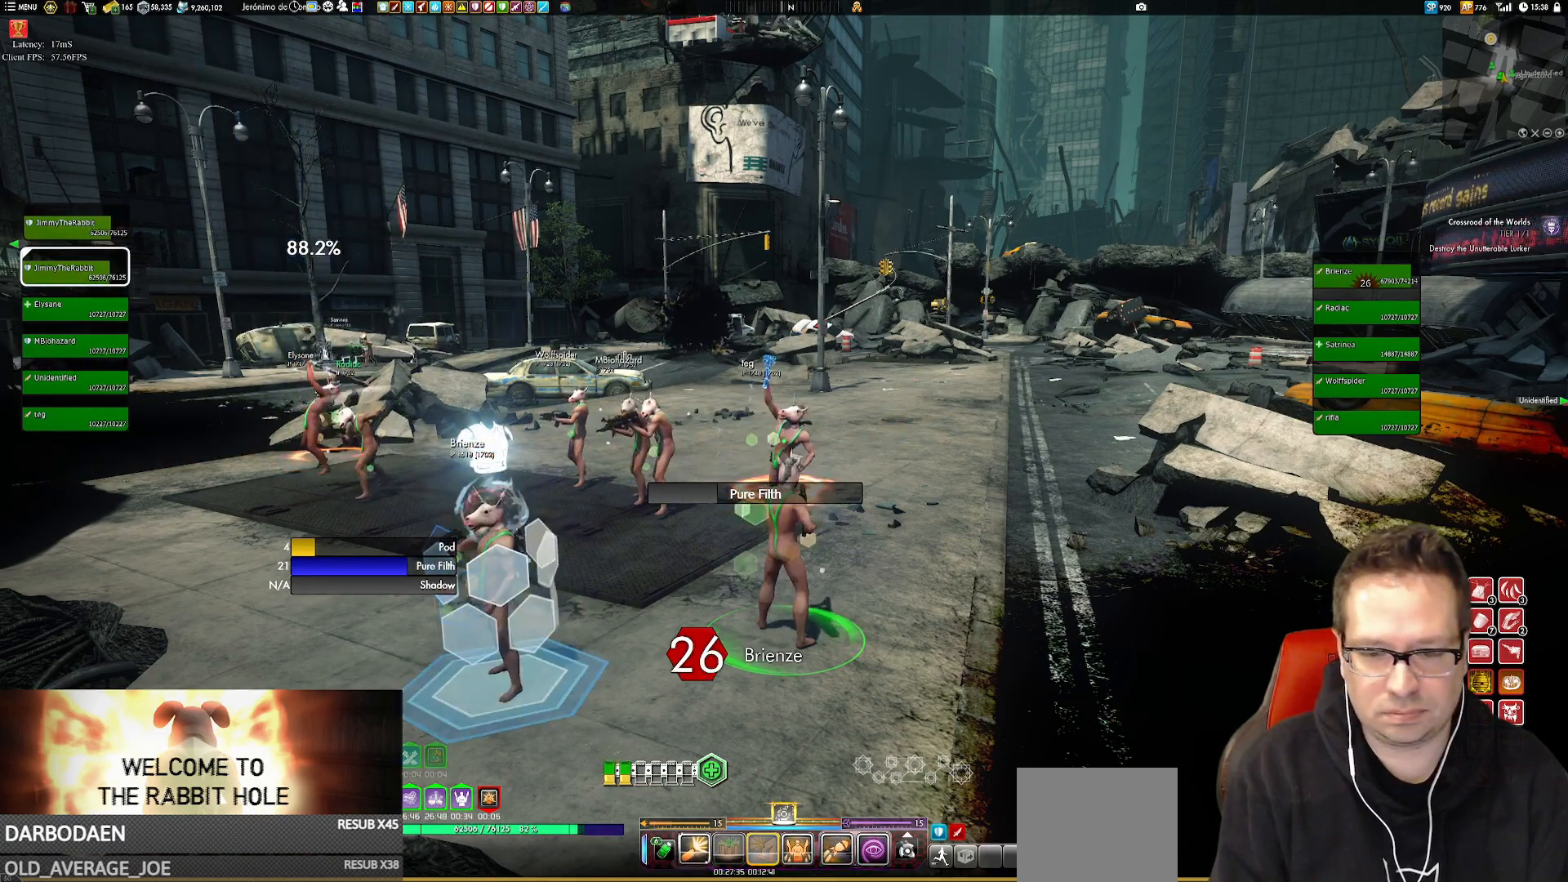
{"buttons": ["X"], "left_stick": "center", "right_stick": "center", "events": [[17, "X", "down"], [117, "X", "up"], [250, "X", "down"], [317, "X", "up"], [450, "X", "down"]]}
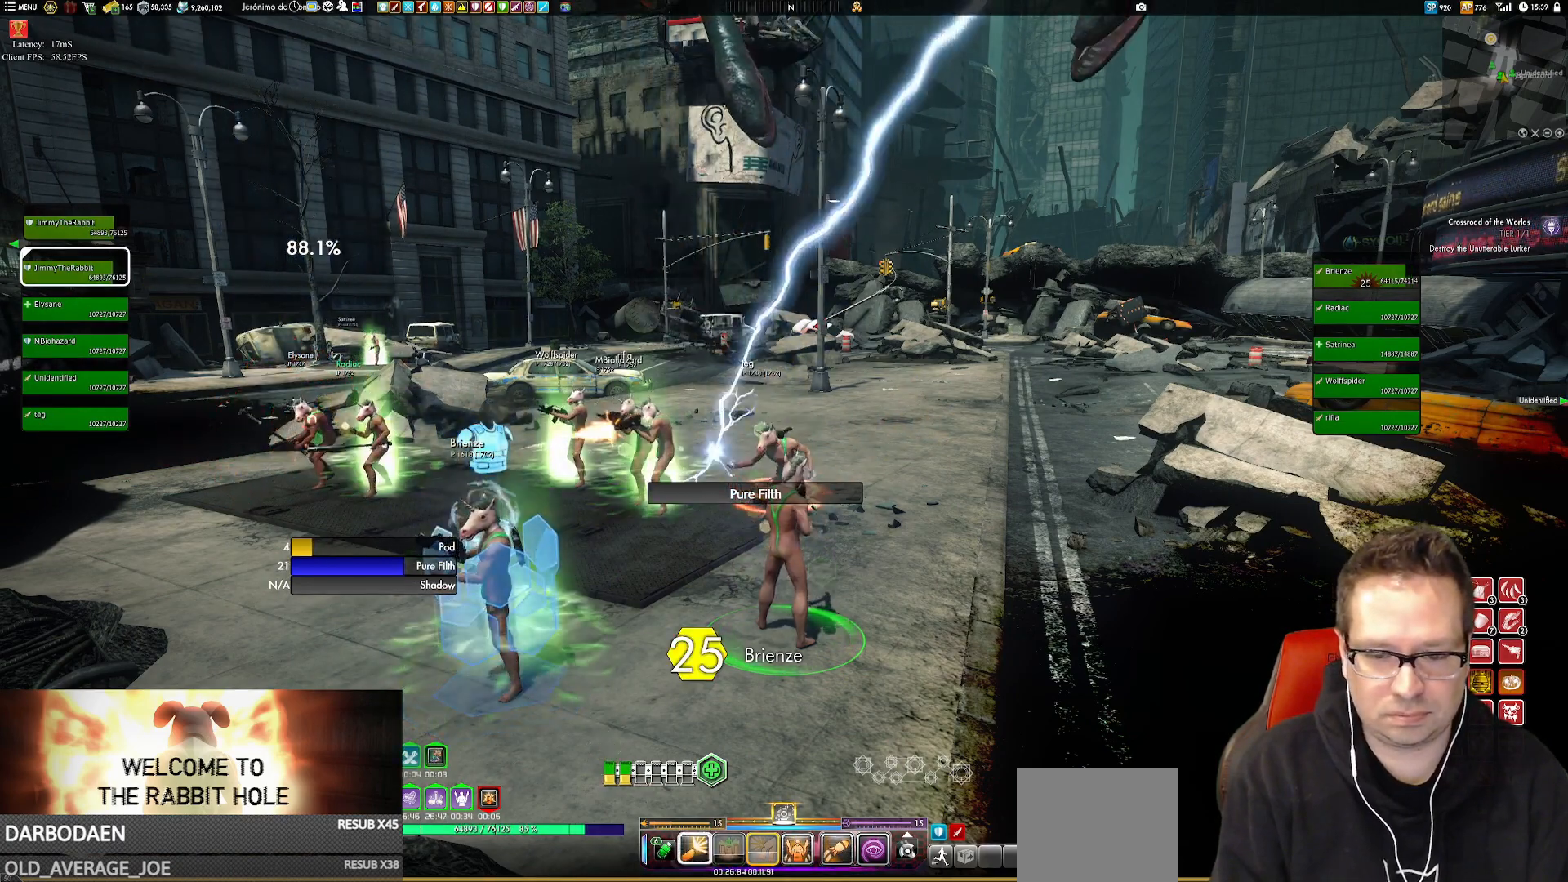
{"buttons": [], "left_stick": "center", "right_stick": "center", "events": [[17, "X", "up"], [150, "X", "down"], [217, "X", "up"], [384, "X", "down"], [451, "X", "up"]]}
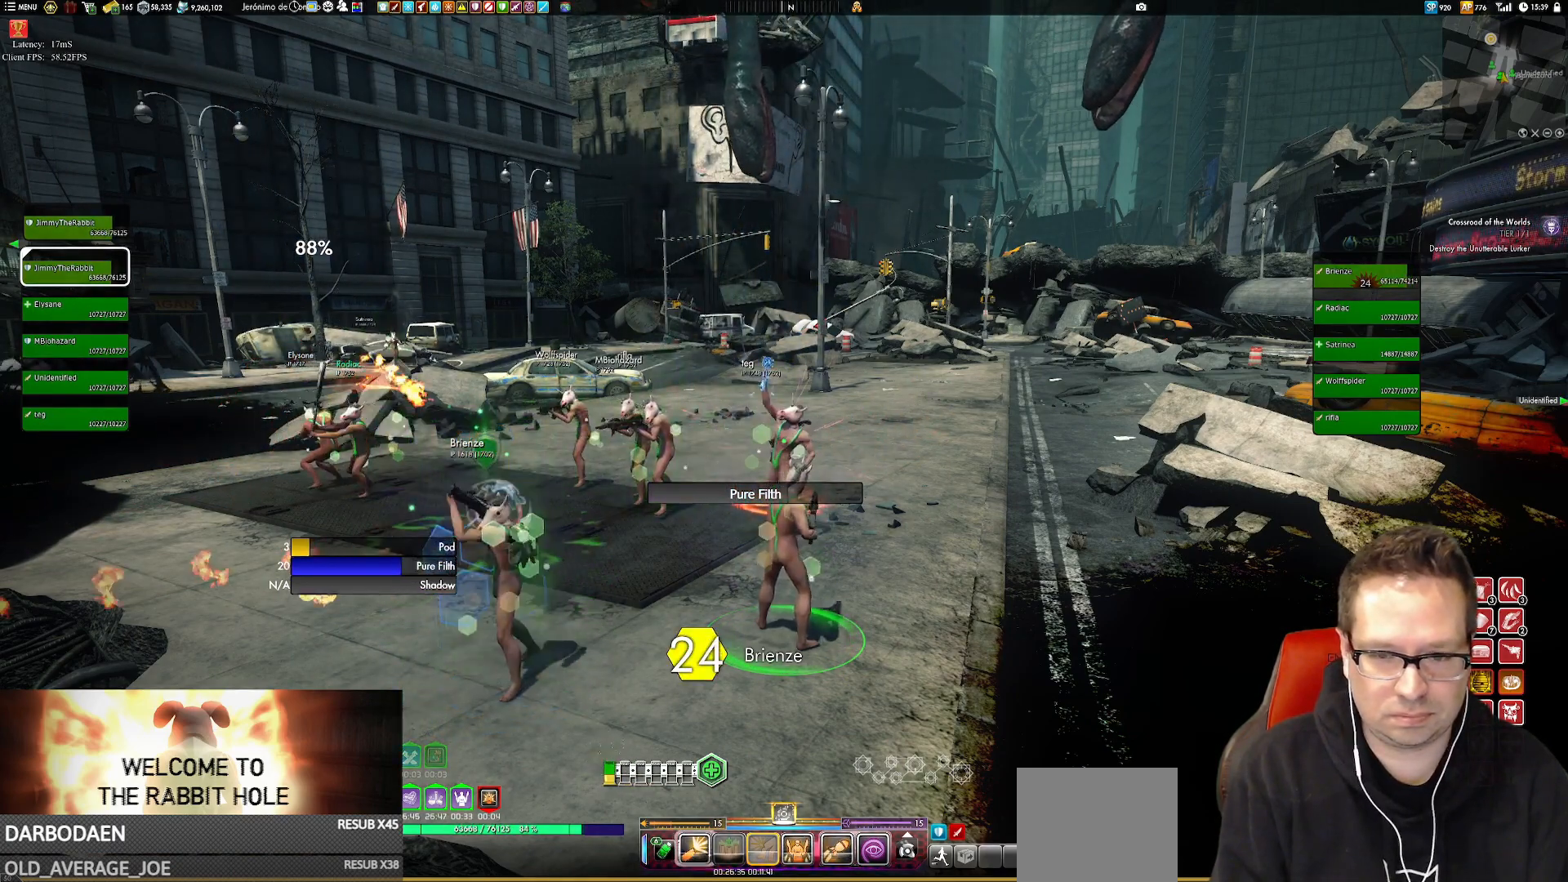
{"buttons": [], "left_stick": "center", "right_stick": "center", "events": [[83, "X", "down"], [117, "X", "up"], [317, "X", "down"], [350, "X", "up"]]}